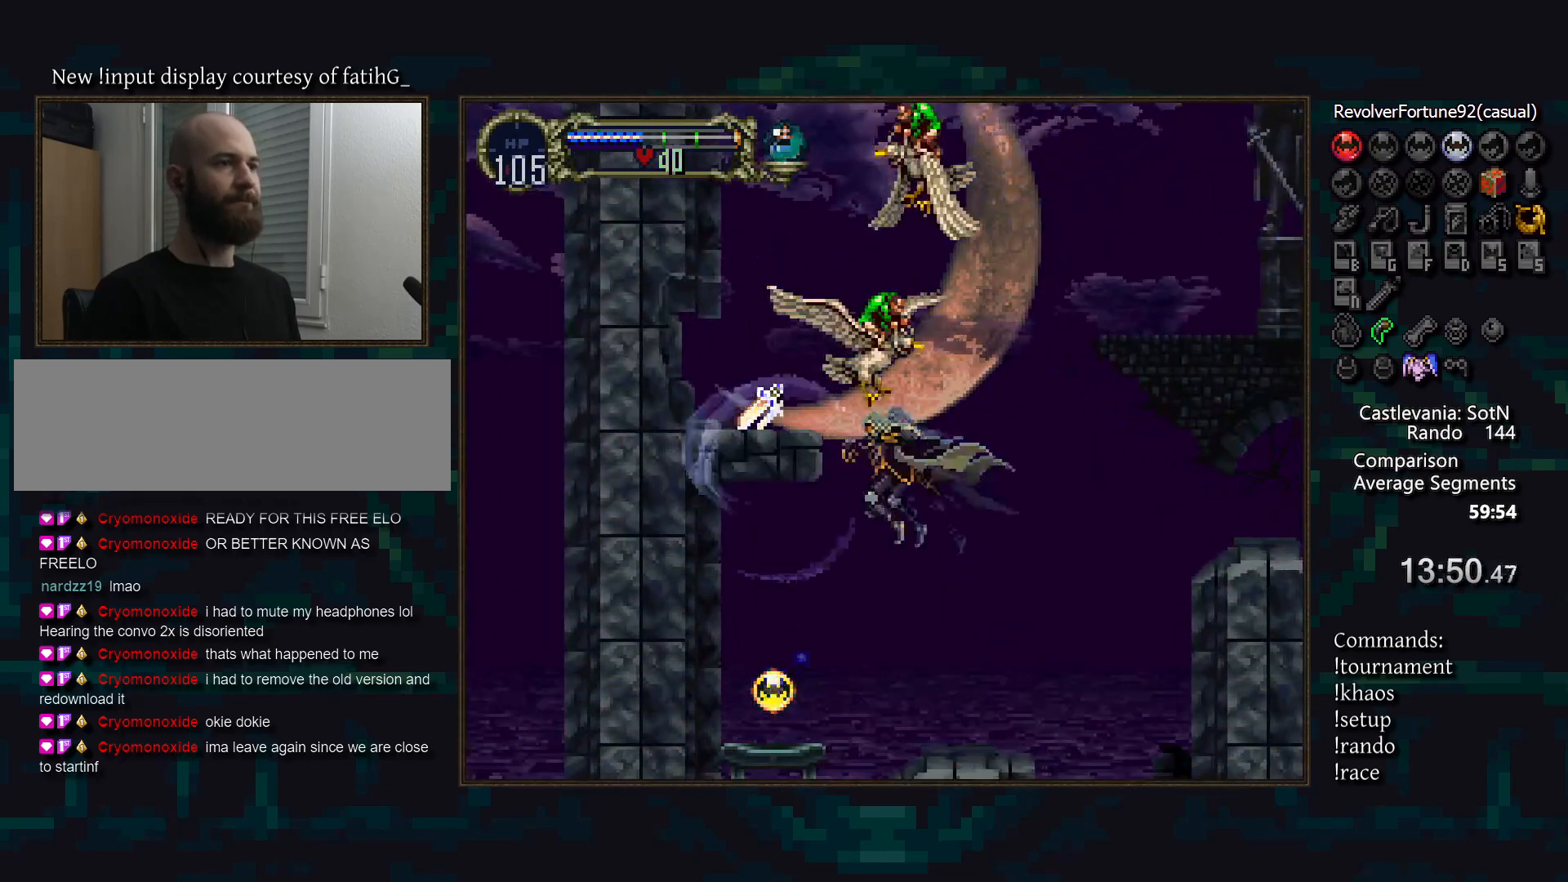
Gameplay with a controller (PlayStation layout); each line is a JSON object with the inputs held at the frame after it. "events" lists button and stick changes between this image and that frame as [ms after this image, input, new state], when the widget could be followed in between. Not read: CROSS DPAD_LEFT DPAD_RIGHT DPAD_UP L3 R3.
{"buttons": [], "events": [[33, "R1", "up"]]}
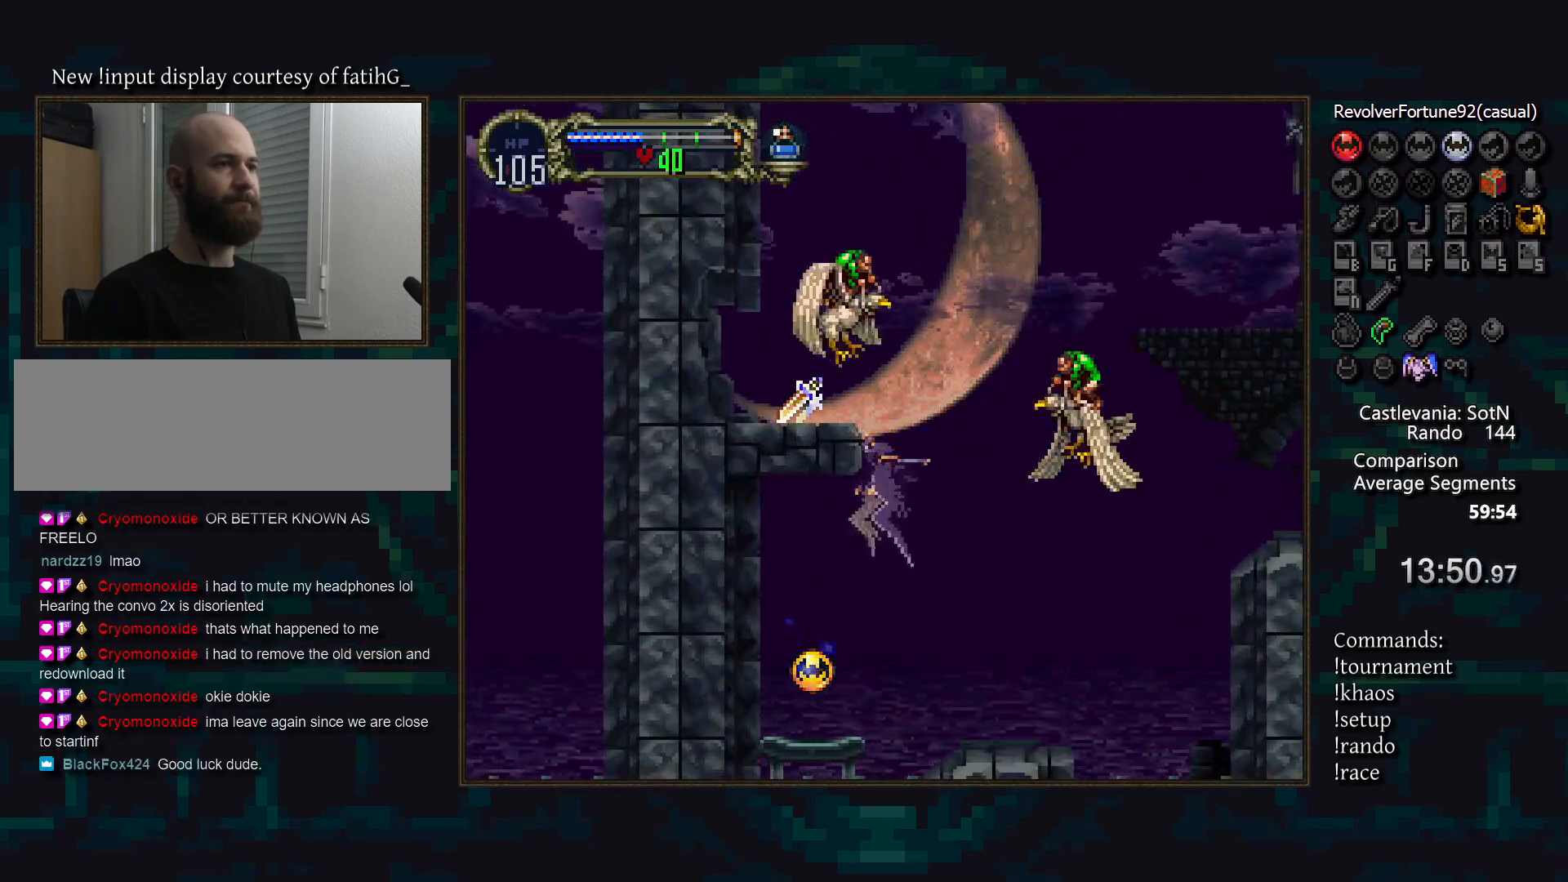
{"buttons": ["R1"], "events": [[67, "SQUARE", "down"], [133, "SQUARE", "up"], [233, "SQUARE", "down"], [300, "SQUARE", "up"], [483, "R1", "down"]]}
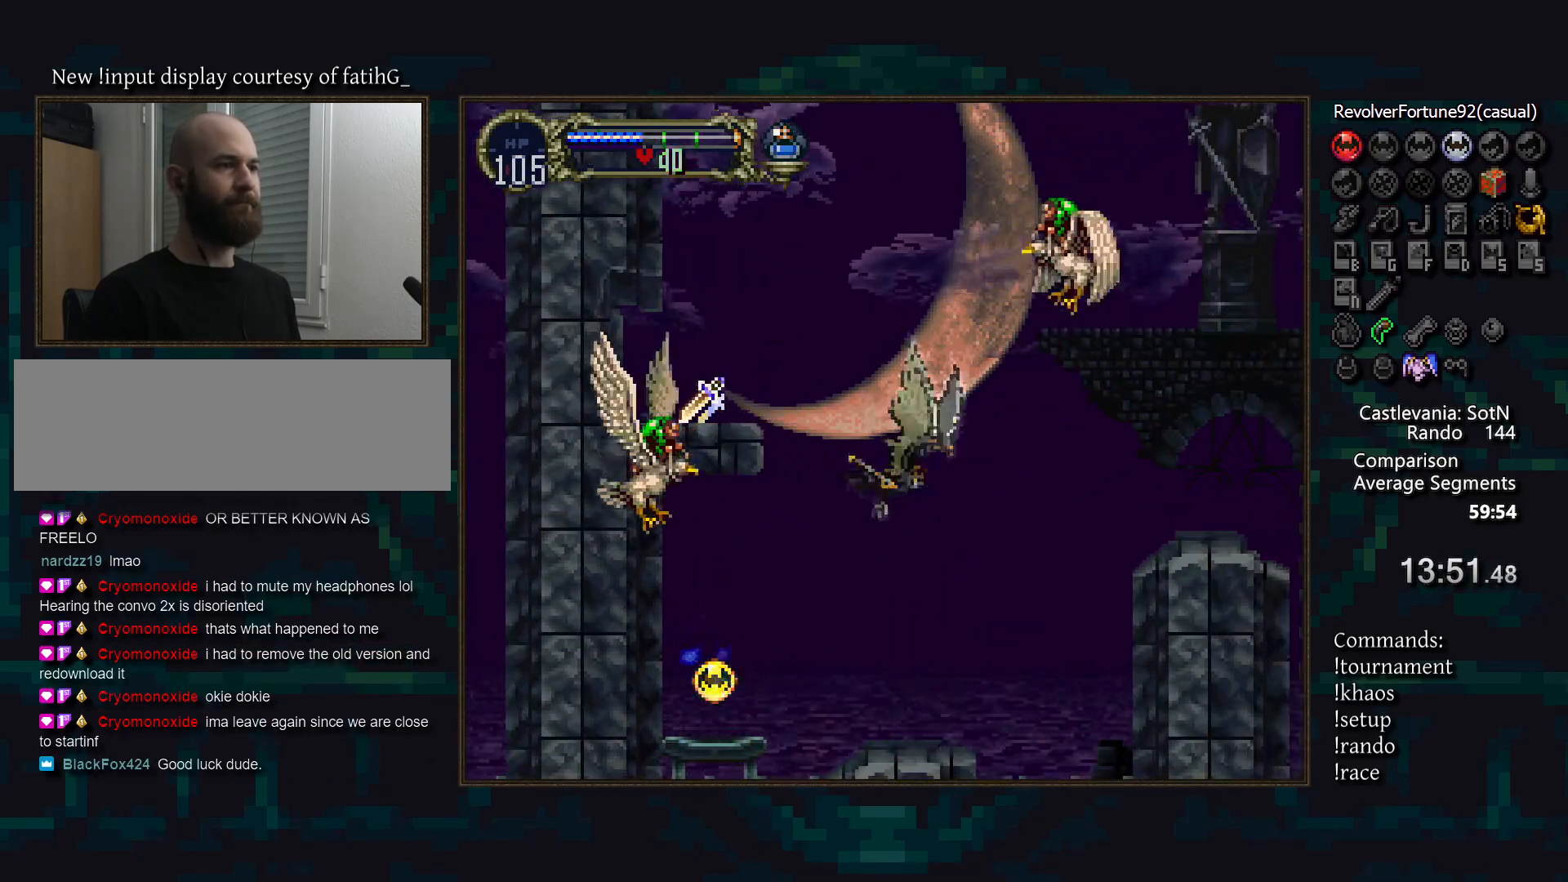
{"buttons": [], "events": [[83, "R1", "up"], [183, "R1", "down"], [267, "R1", "up"], [350, "SQUARE", "down"], [433, "SQUARE", "up"]]}
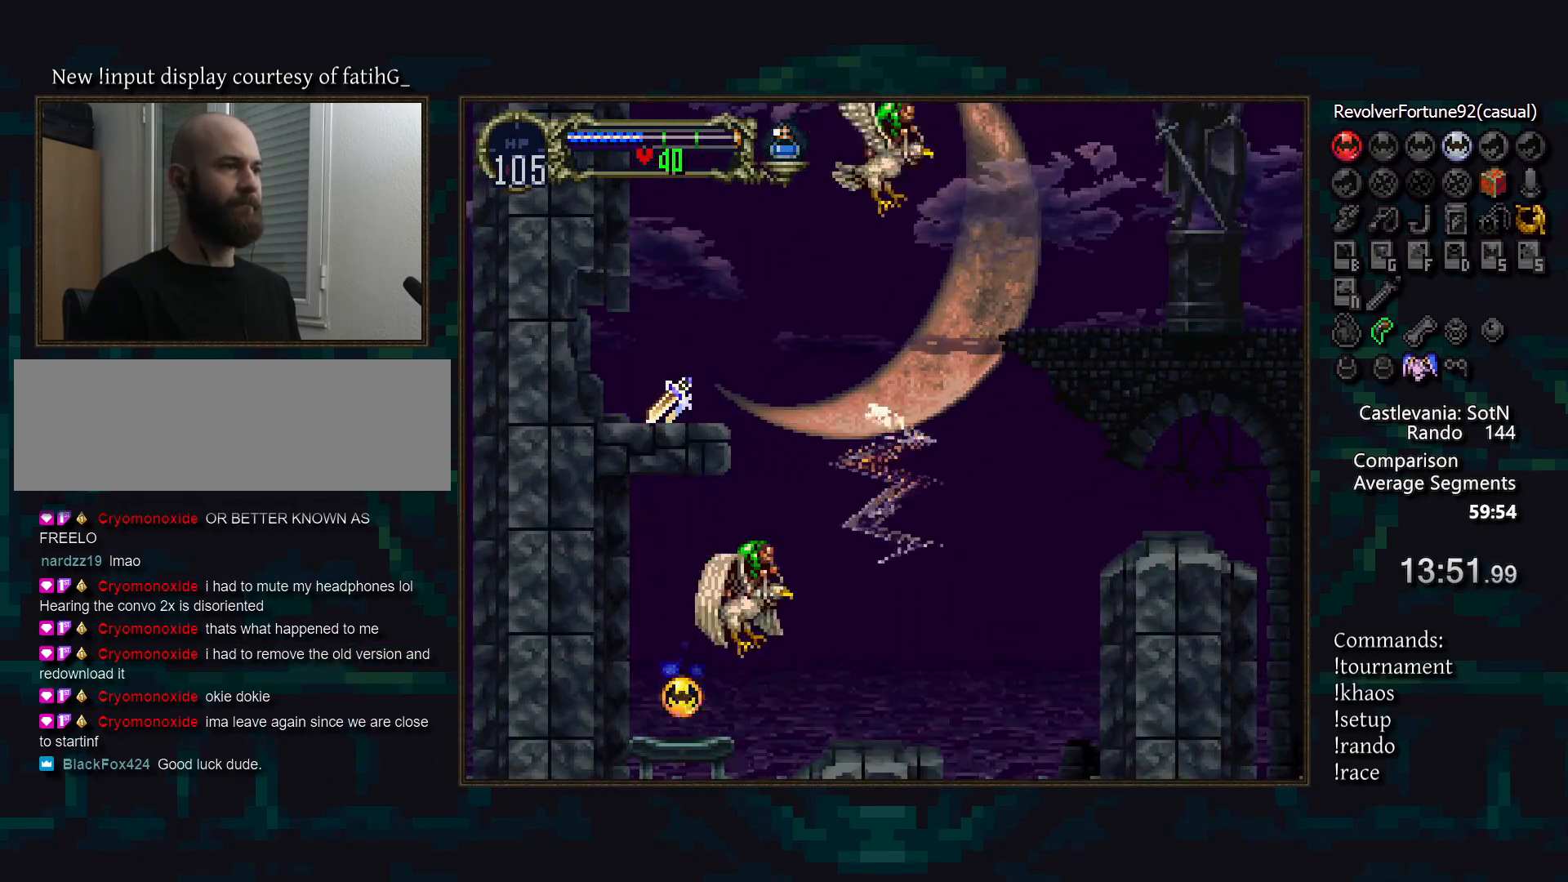
{"buttons": ["SQUARE"], "events": [[17, "SQUARE", "down"], [83, "SQUARE", "up"], [167, "SQUARE", "down"], [233, "SQUARE", "up"], [317, "SQUARE", "down"], [400, "SQUARE", "up"], [483, "SQUARE", "down"]]}
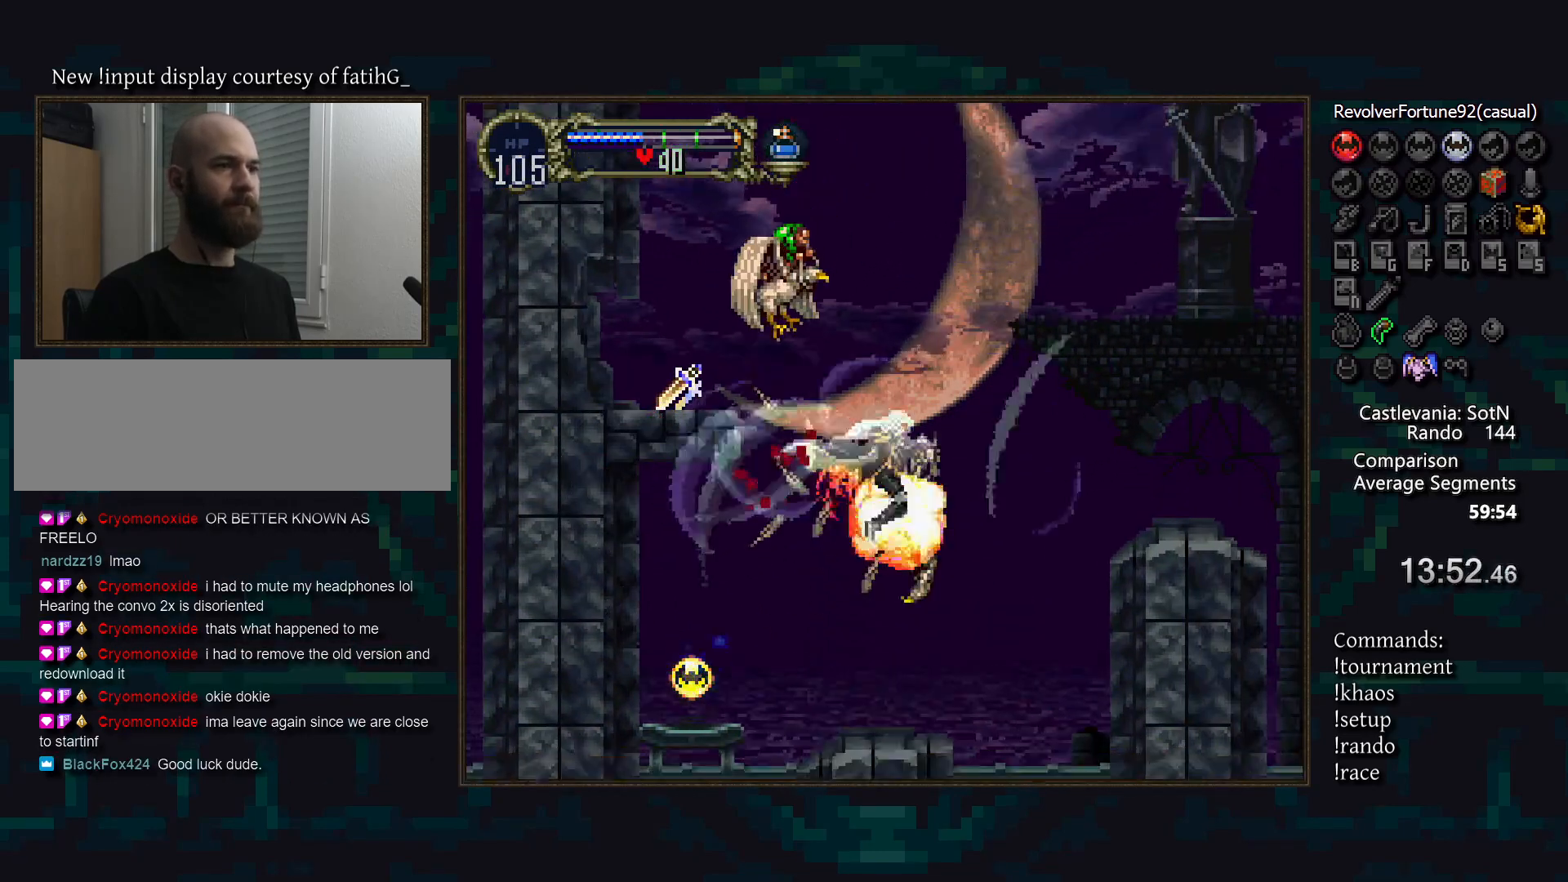
{"buttons": ["SQUARE"], "events": [[50, "SQUARE", "up"], [450, "SQUARE", "down"]]}
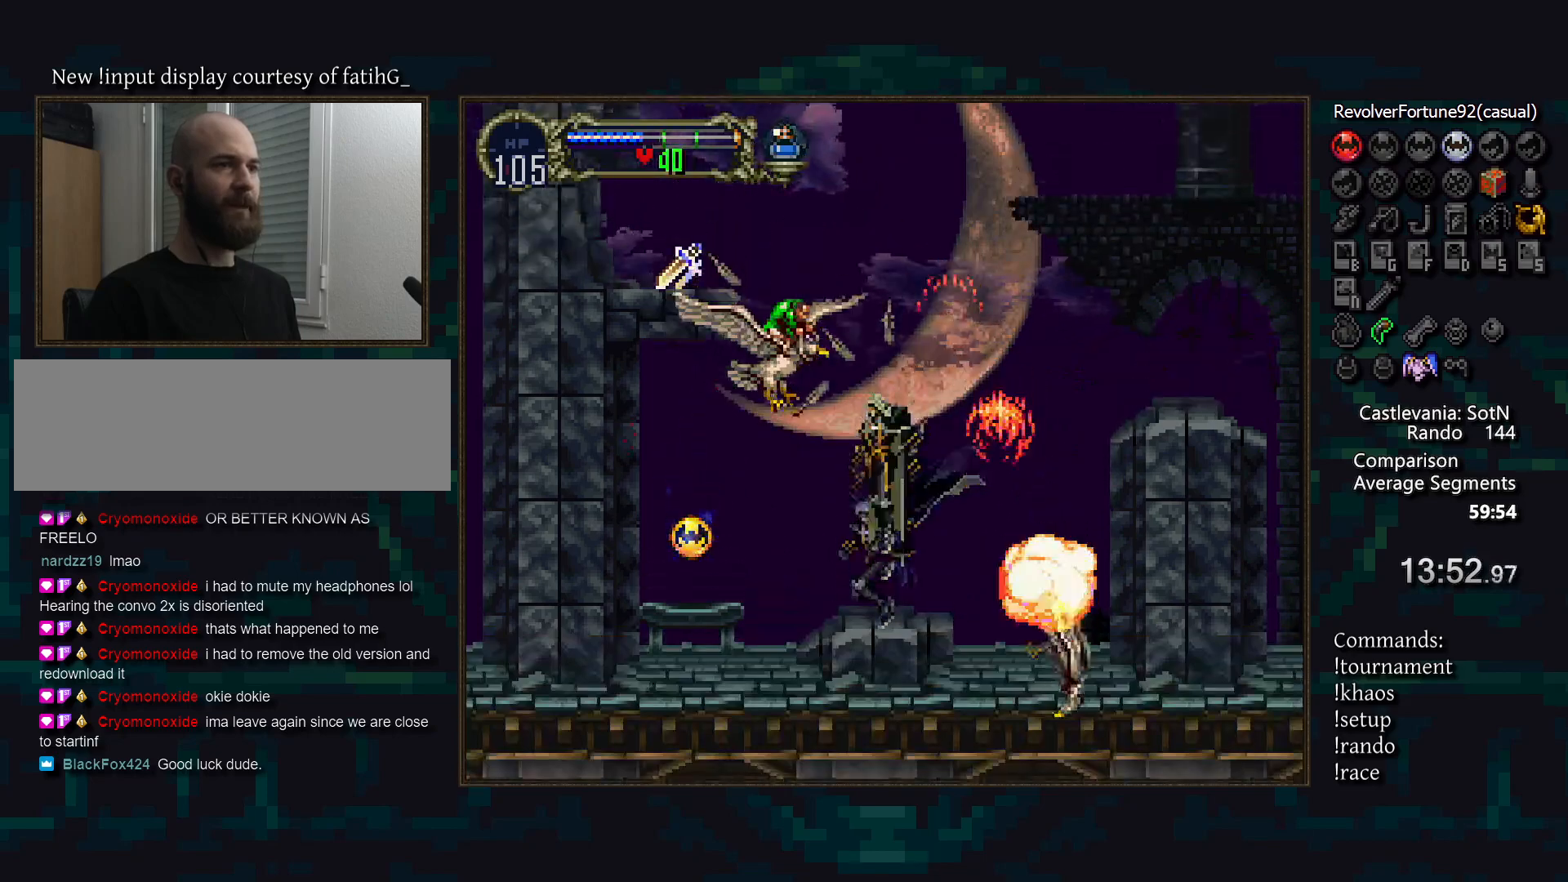
{"buttons": [], "events": [[83, "SQUARE", "up"], [200, "R1", "down"], [333, "R1", "up"]]}
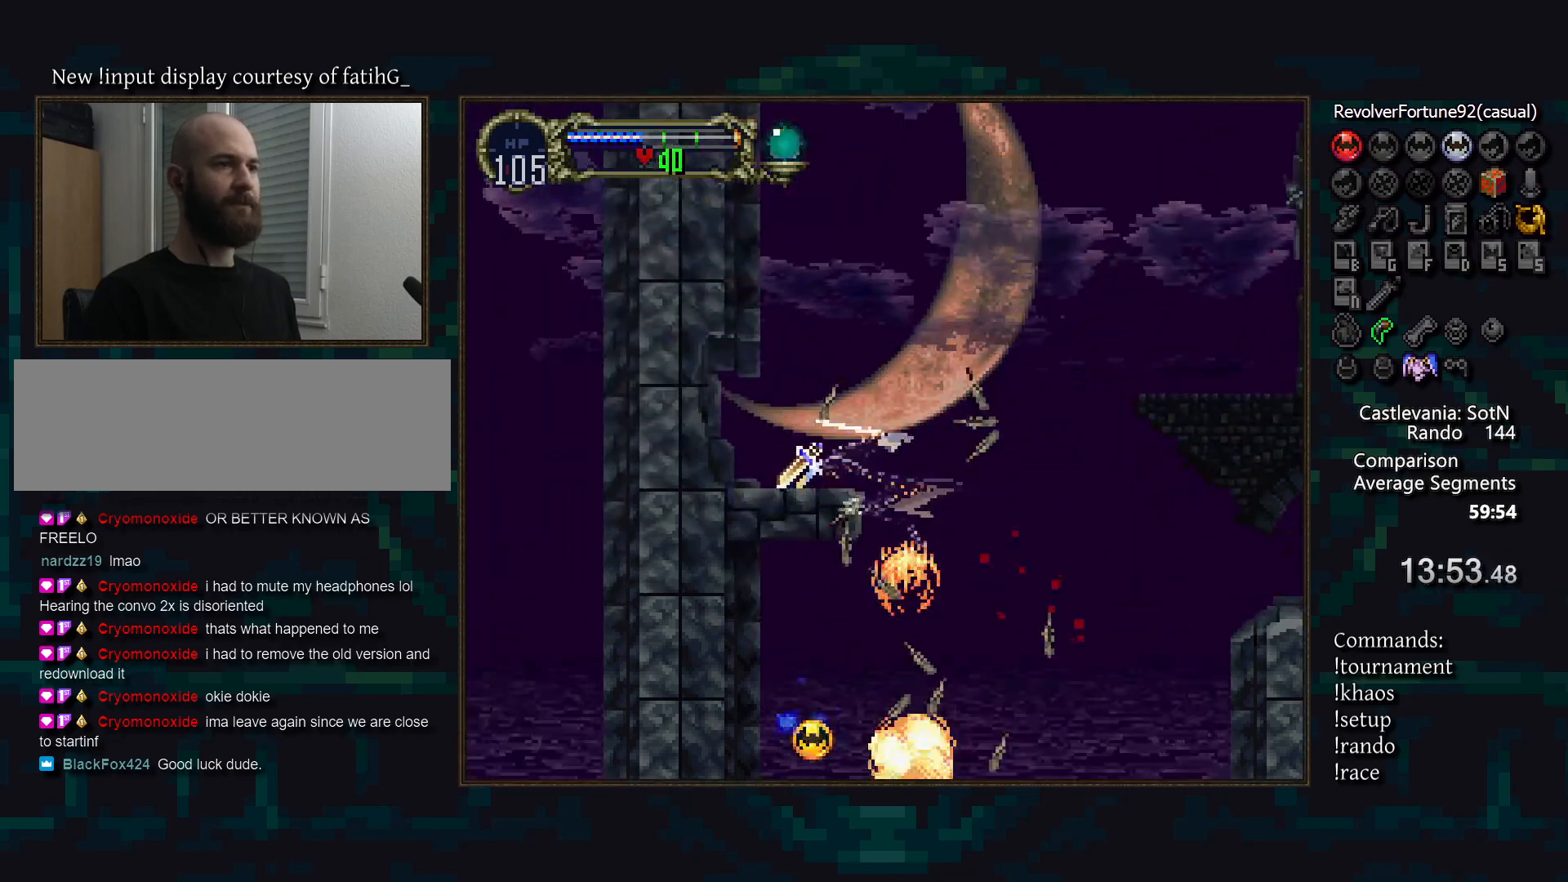
{"buttons": [], "events": [[317, "R1", "down"], [400, "R1", "up"]]}
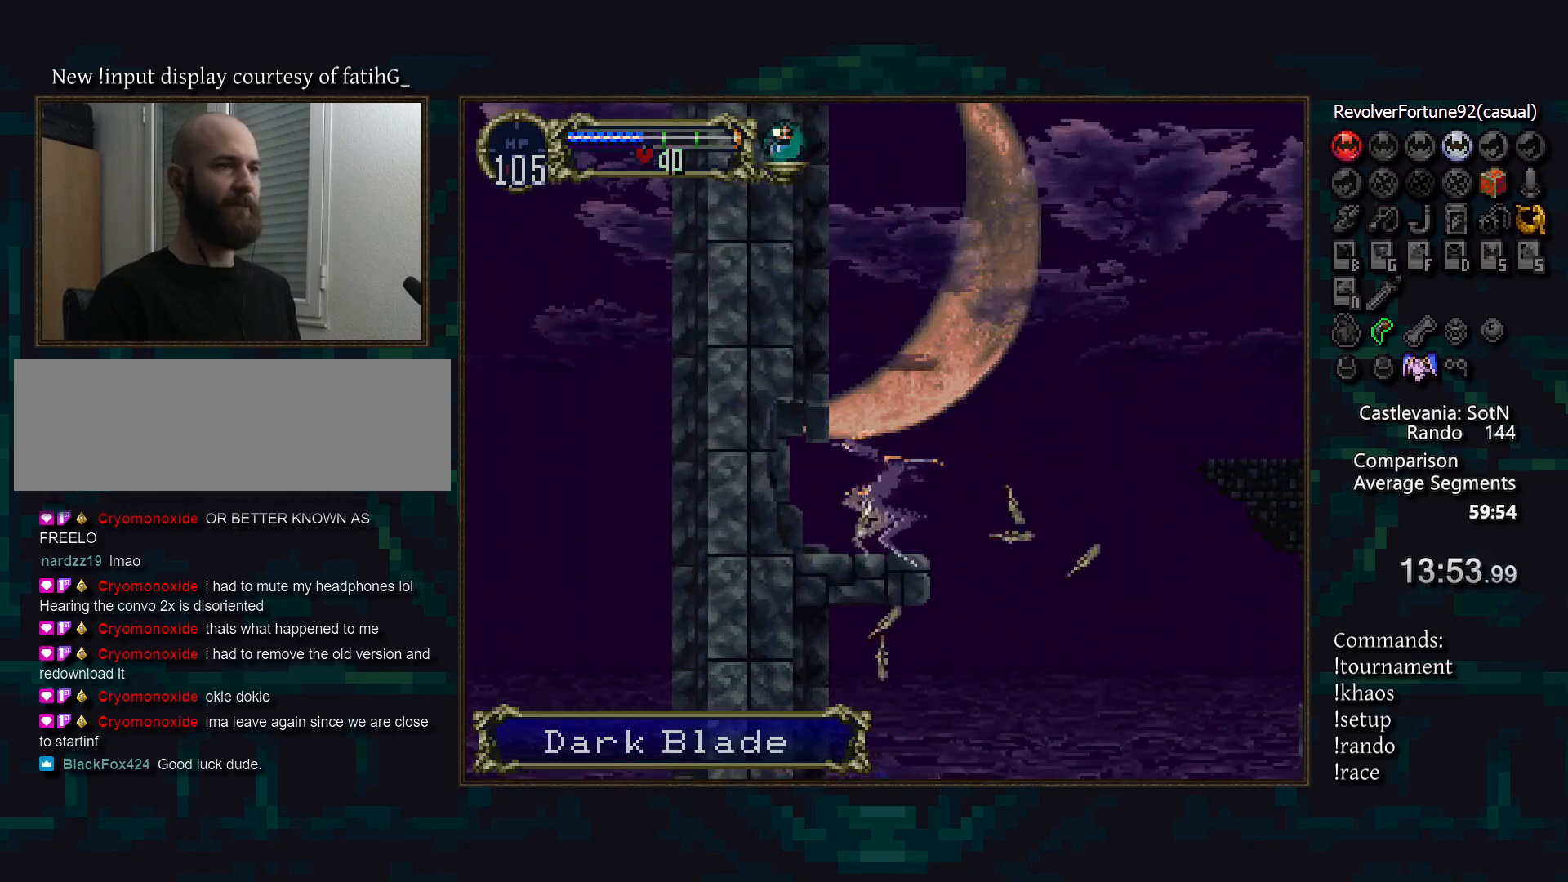
{"buttons": [], "events": []}
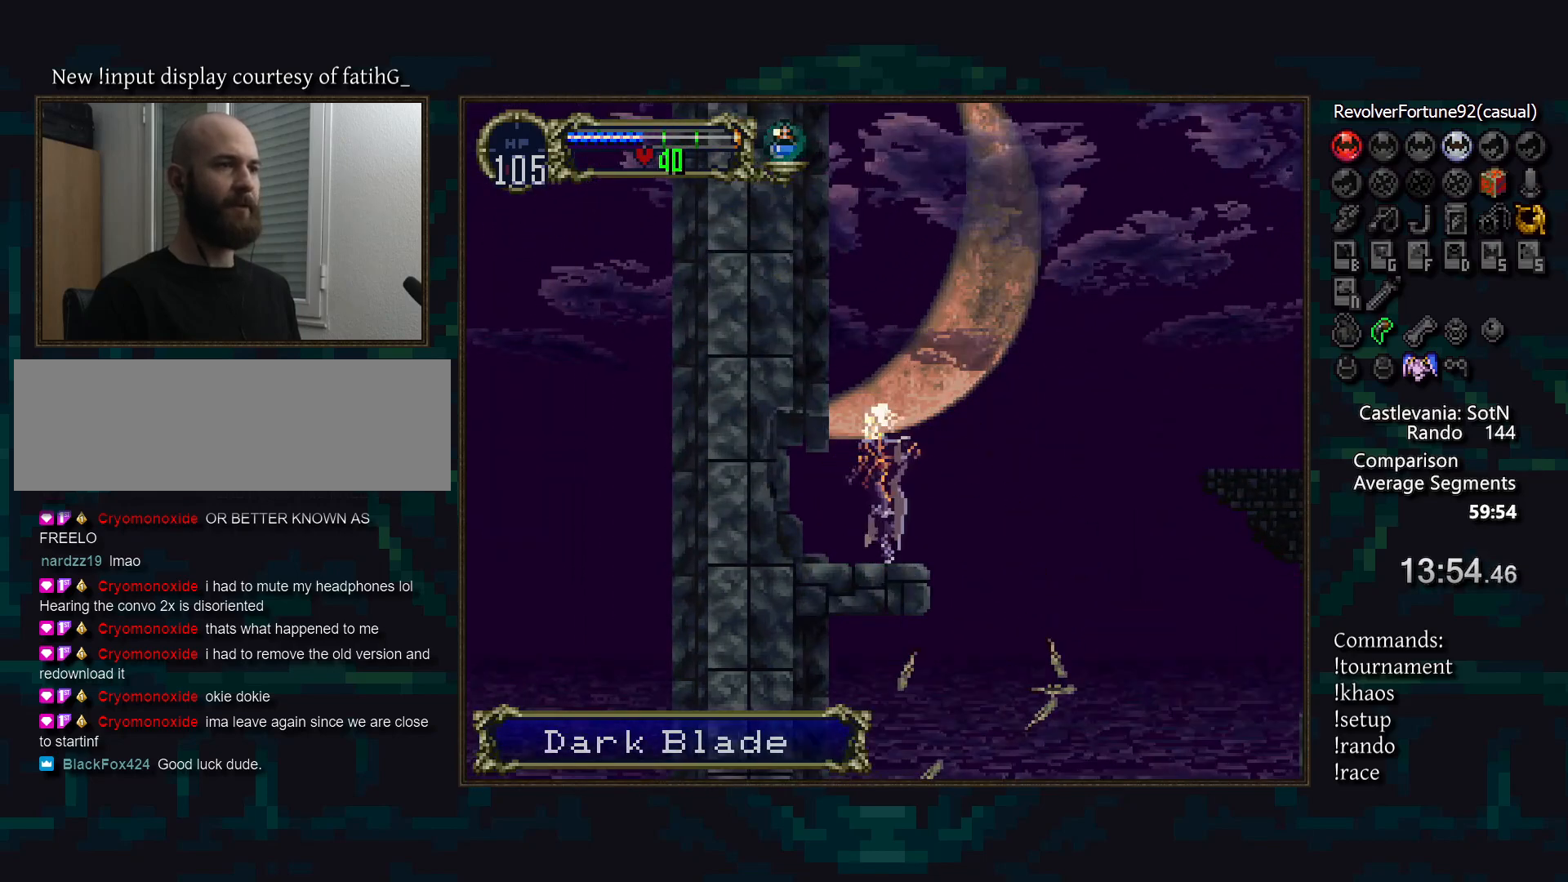
{"buttons": [], "events": []}
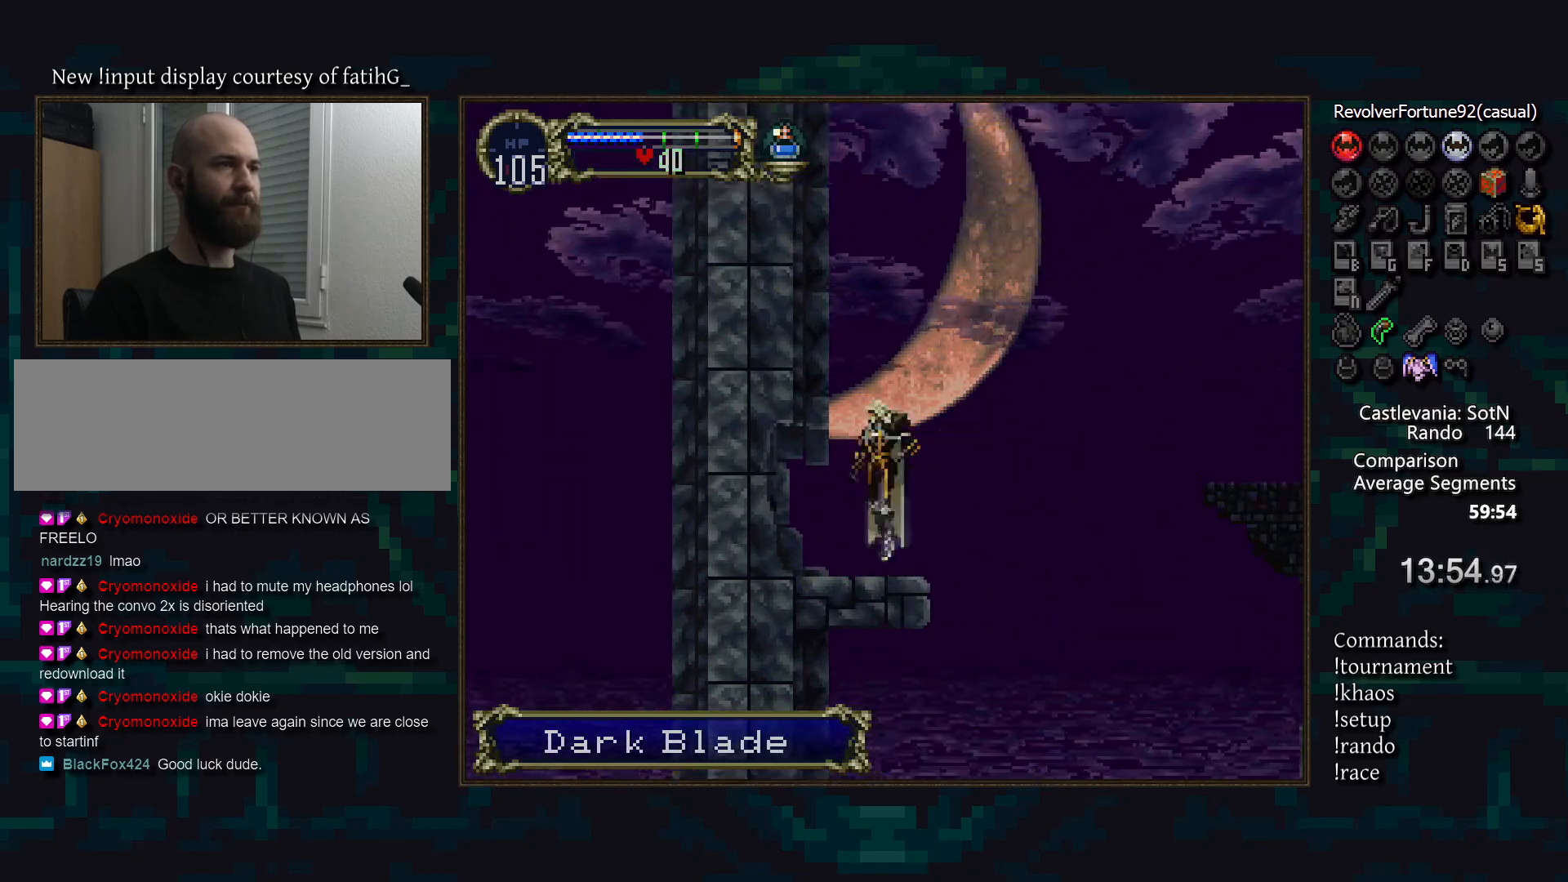
{"buttons": [], "events": [[150, "SQUARE", "down"], [200, "R1", "down"], [283, "SQUARE", "up"], [300, "R1", "up"]]}
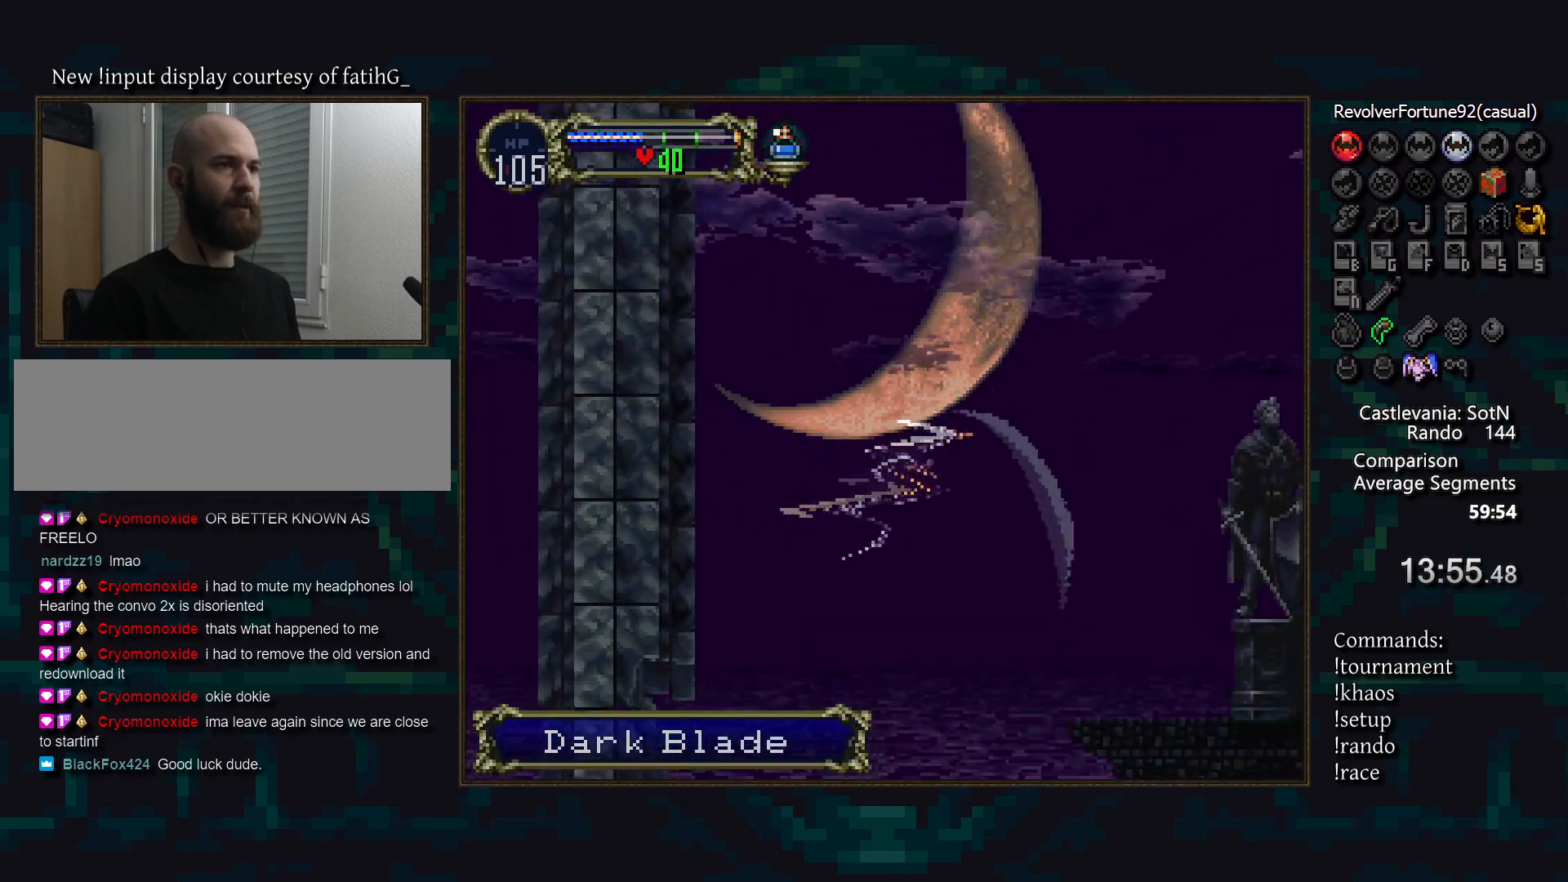
{"buttons": [], "events": []}
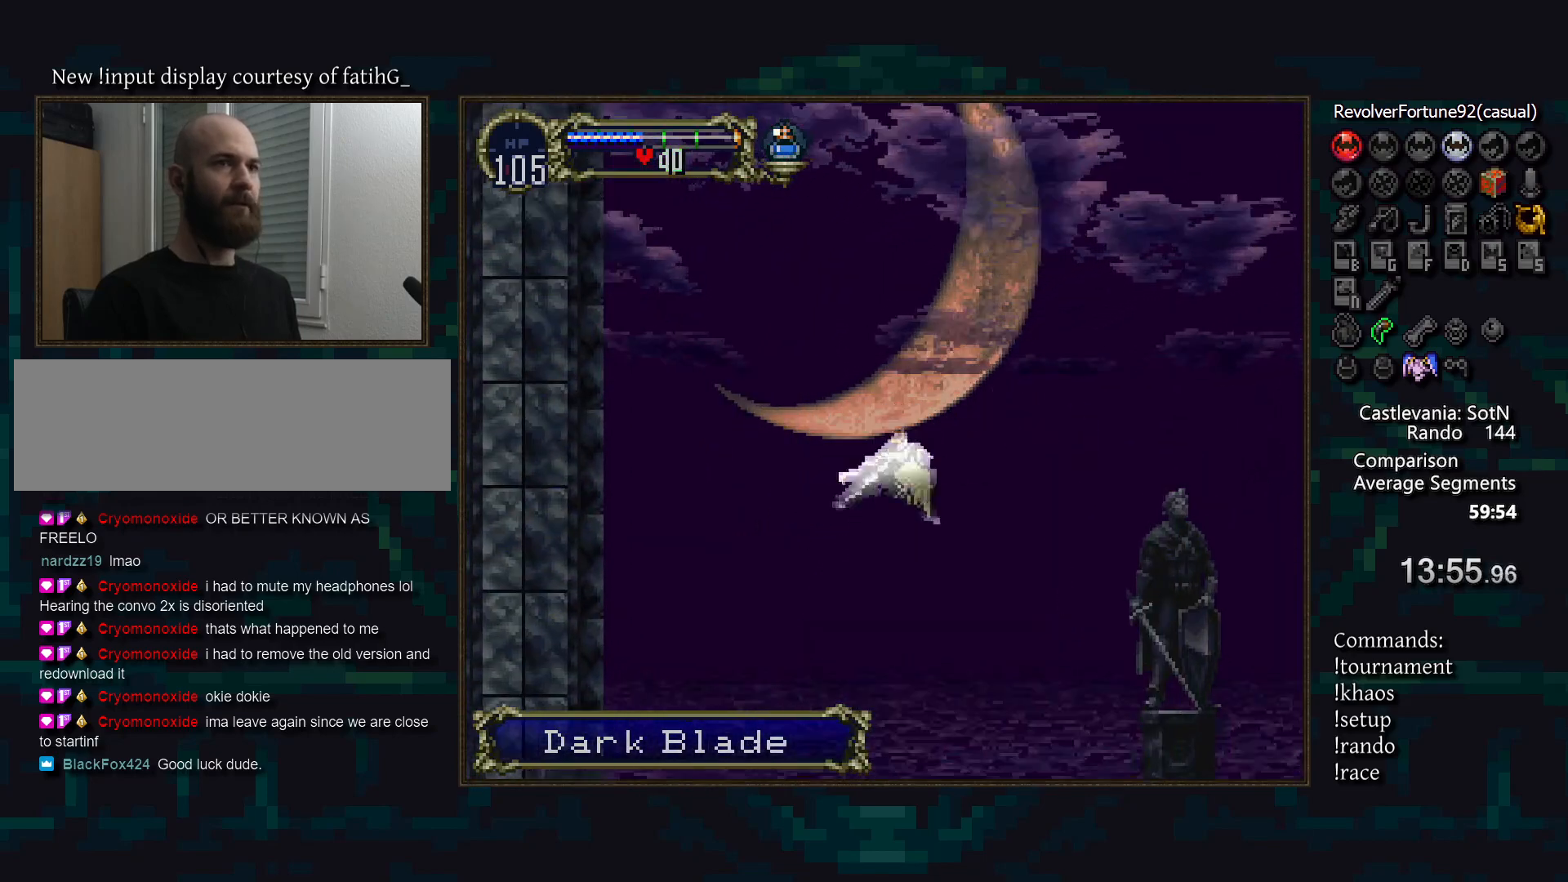
{"buttons": [], "events": [[367, "DPAD_DOWN", "down"], [483, "DPAD_DOWN", "up"]]}
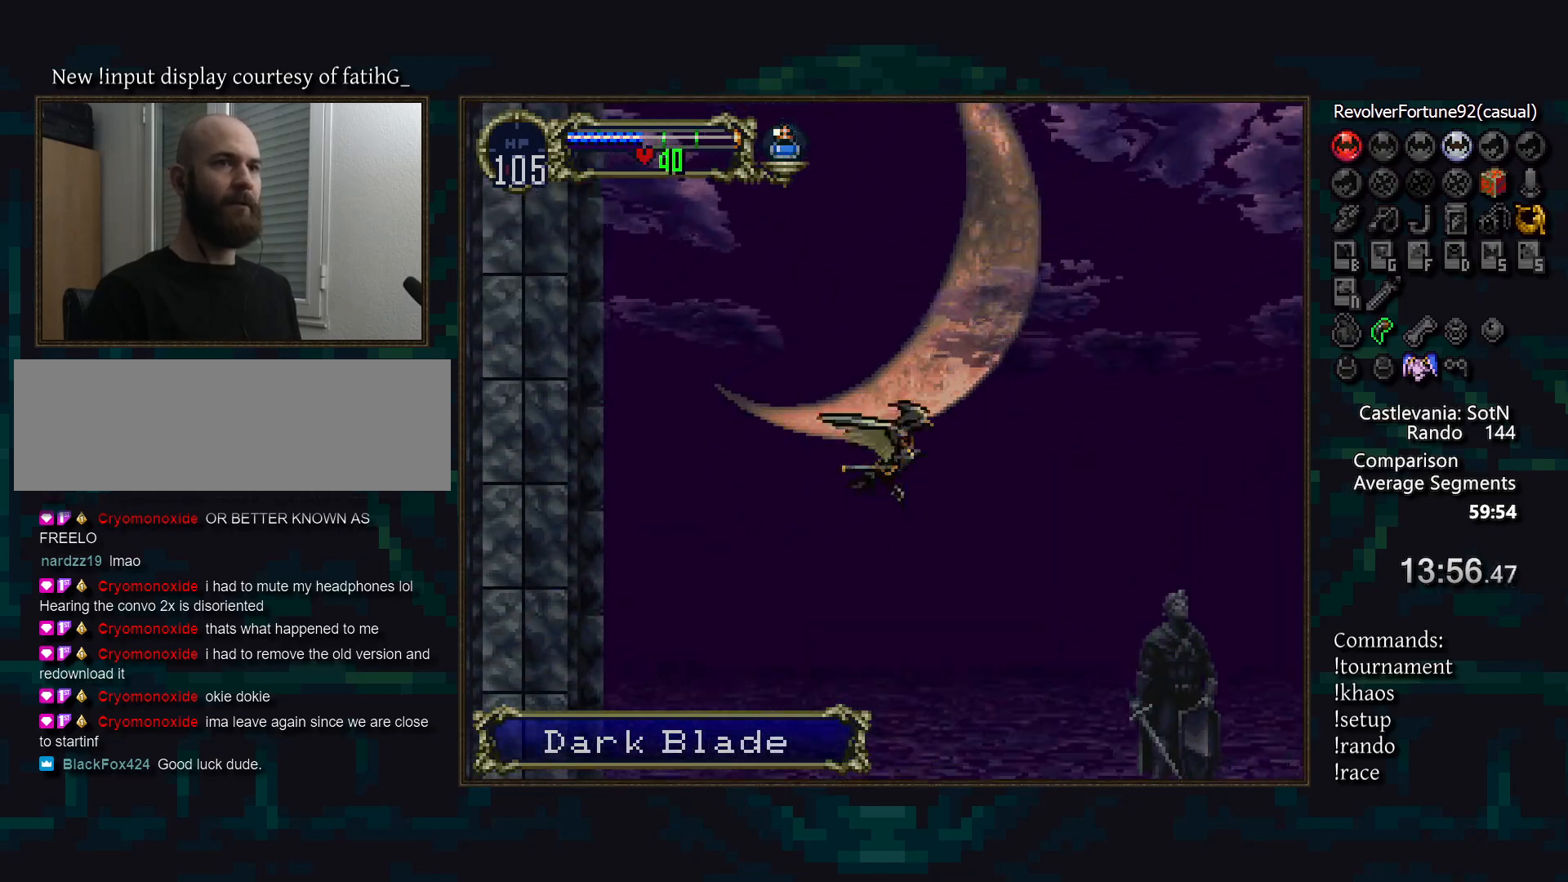
{"buttons": [], "events": []}
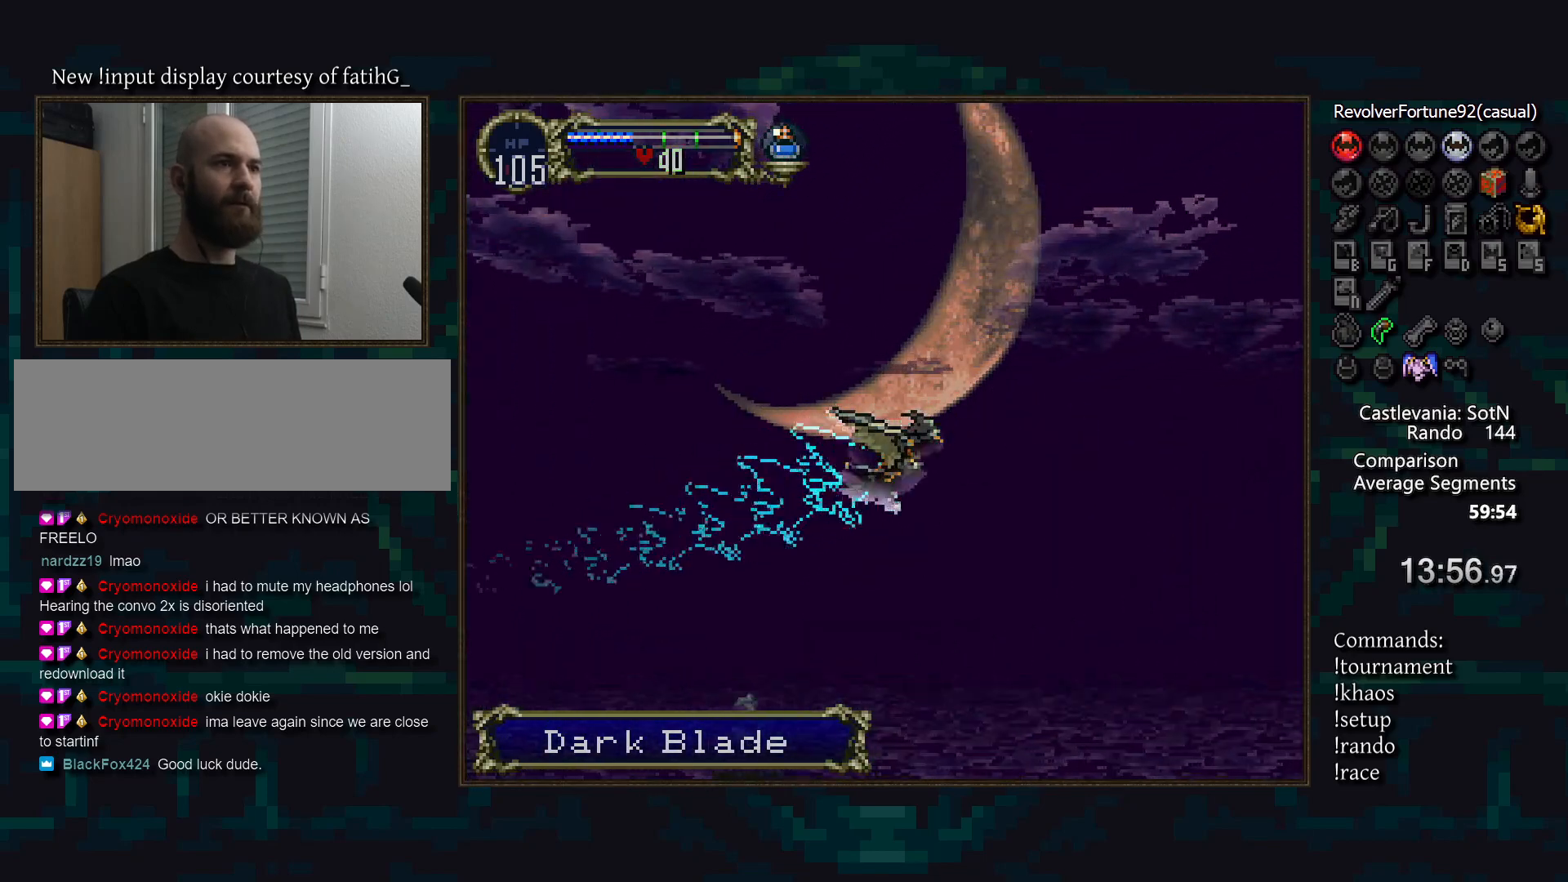
{"buttons": [], "events": []}
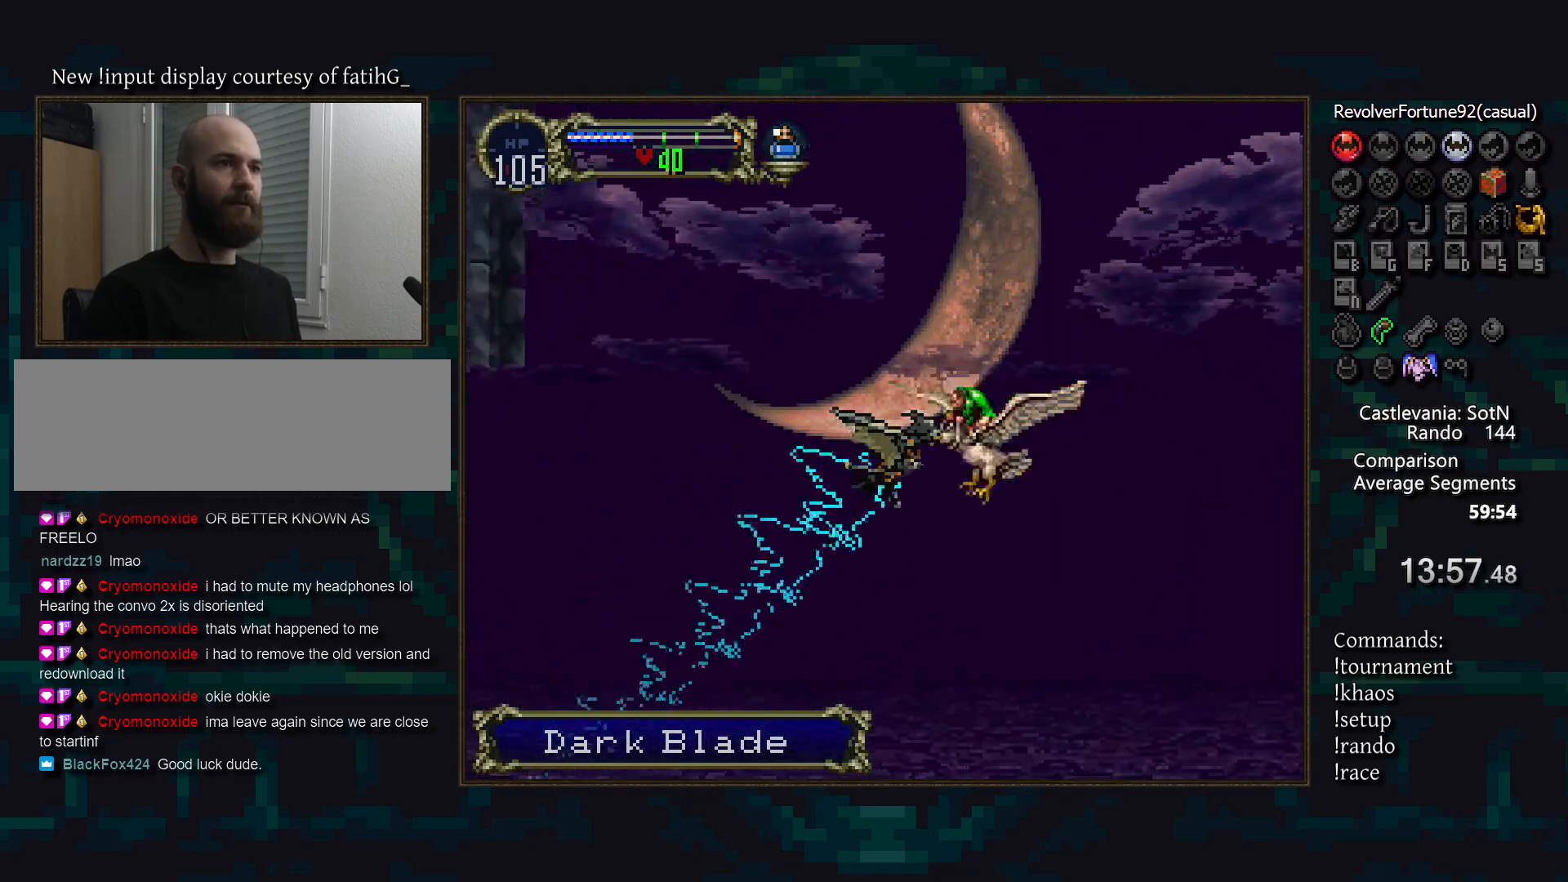
{"buttons": [], "events": [[100, "R1", "down"], [217, "R1", "up"]]}
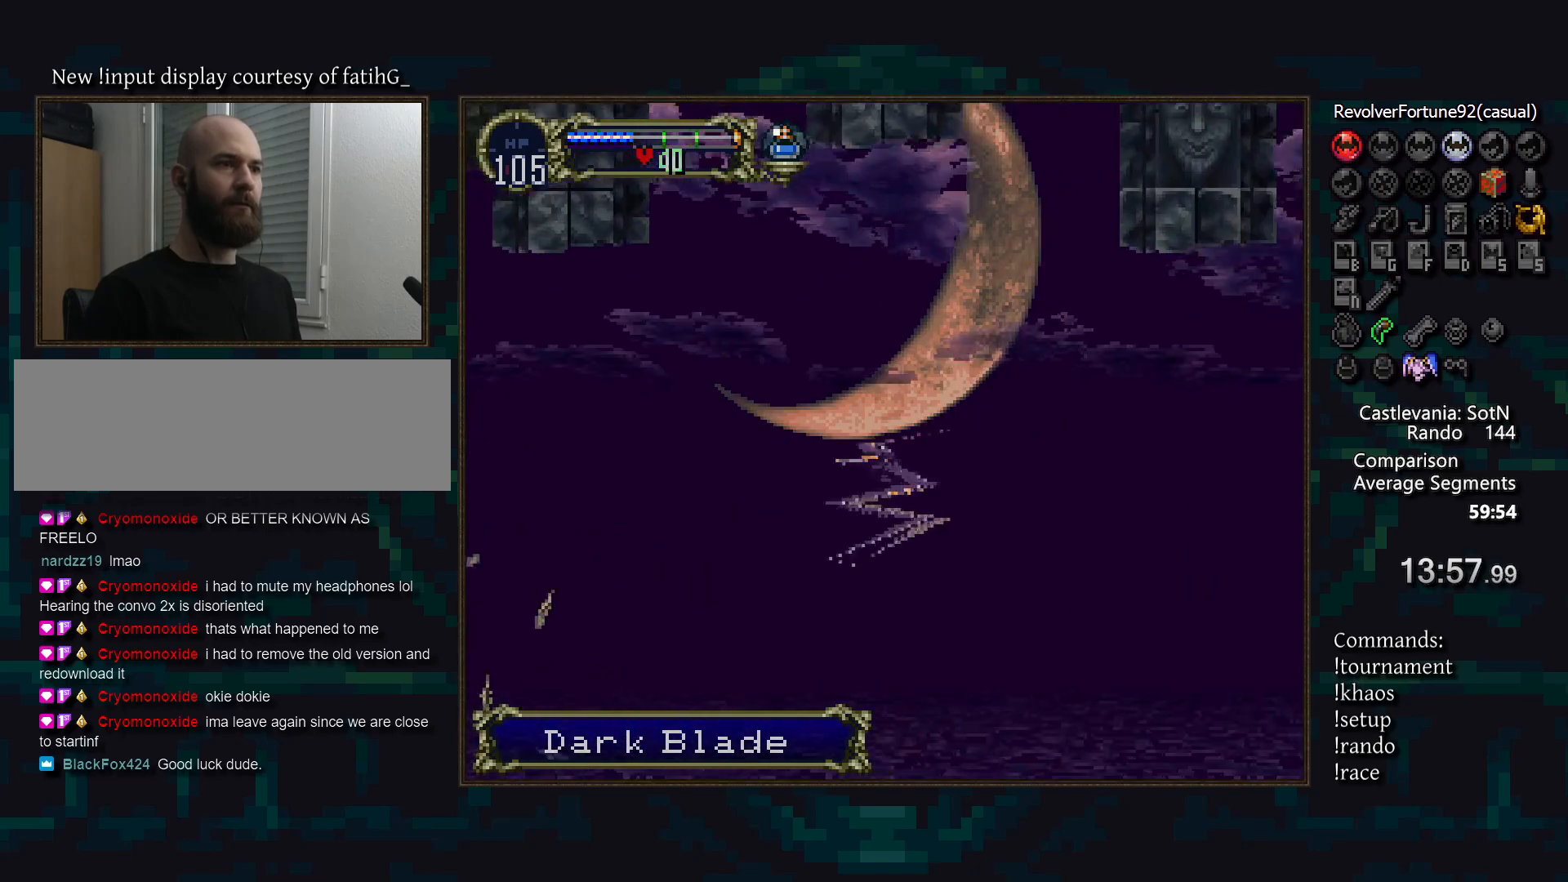
{"buttons": [], "events": [[433, "R1", "down"], [500, "R1", "up"]]}
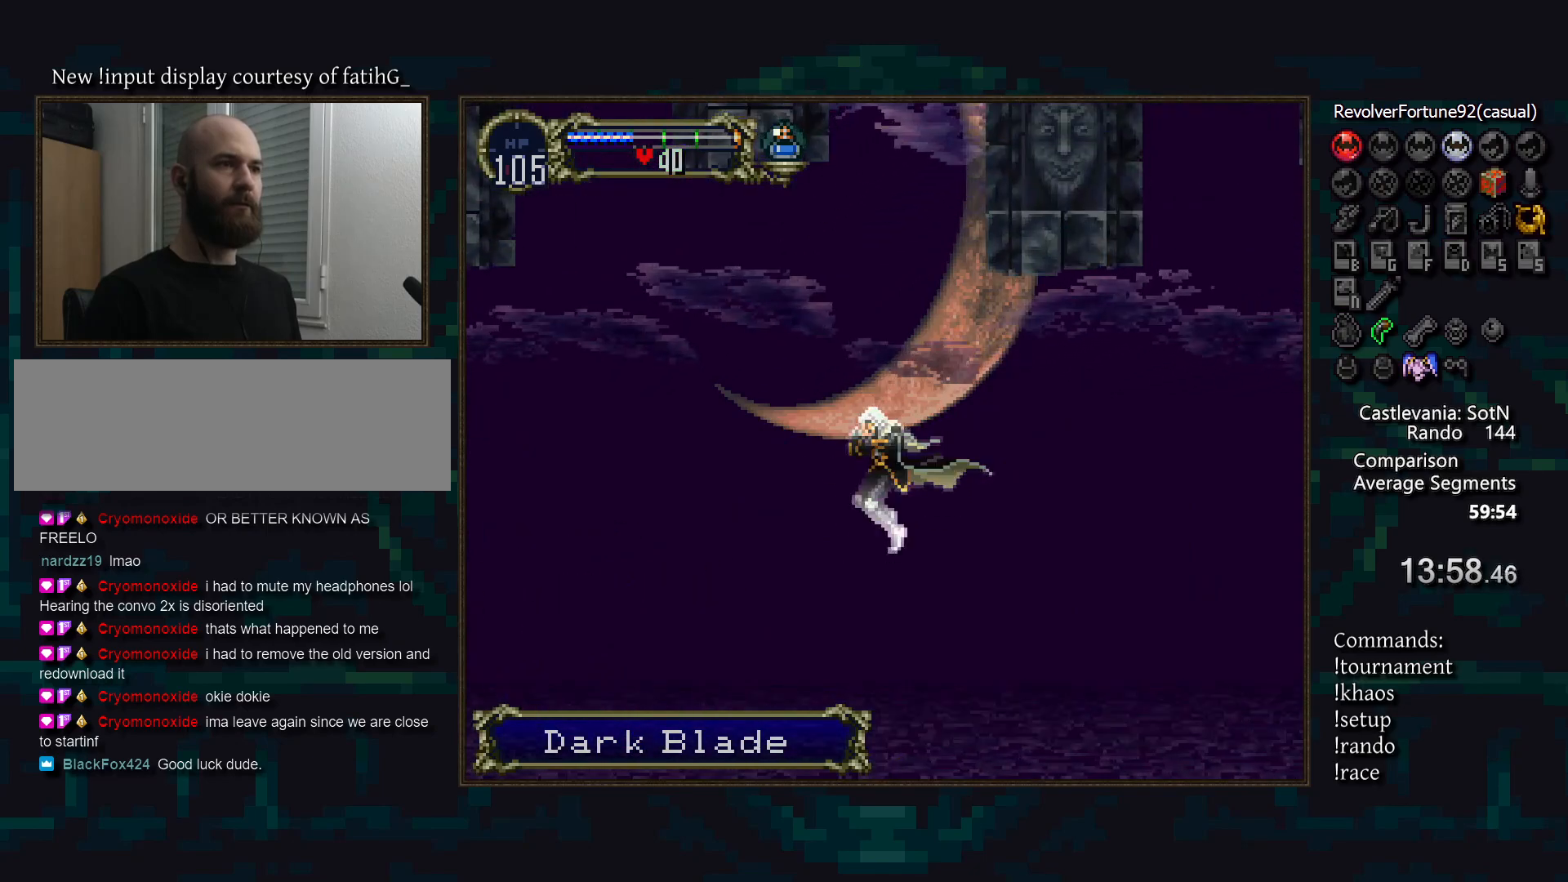
{"buttons": [], "events": [[83, "R1", "down"], [150, "R1", "up"], [233, "R1", "down"], [283, "R1", "up"], [350, "R1", "down"], [450, "R1", "up"]]}
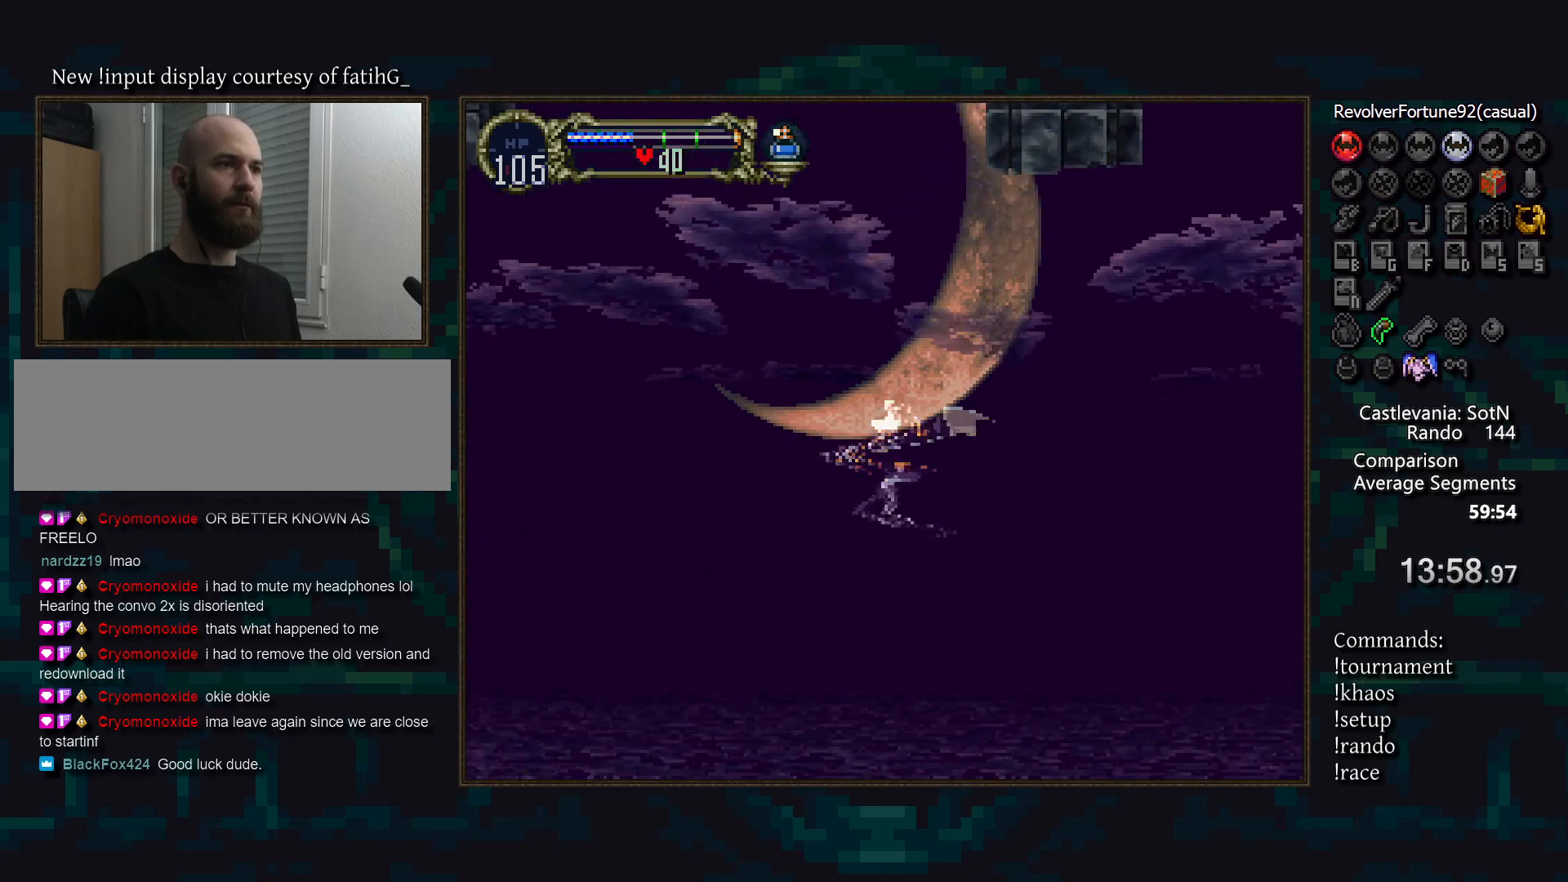
{"buttons": [], "events": []}
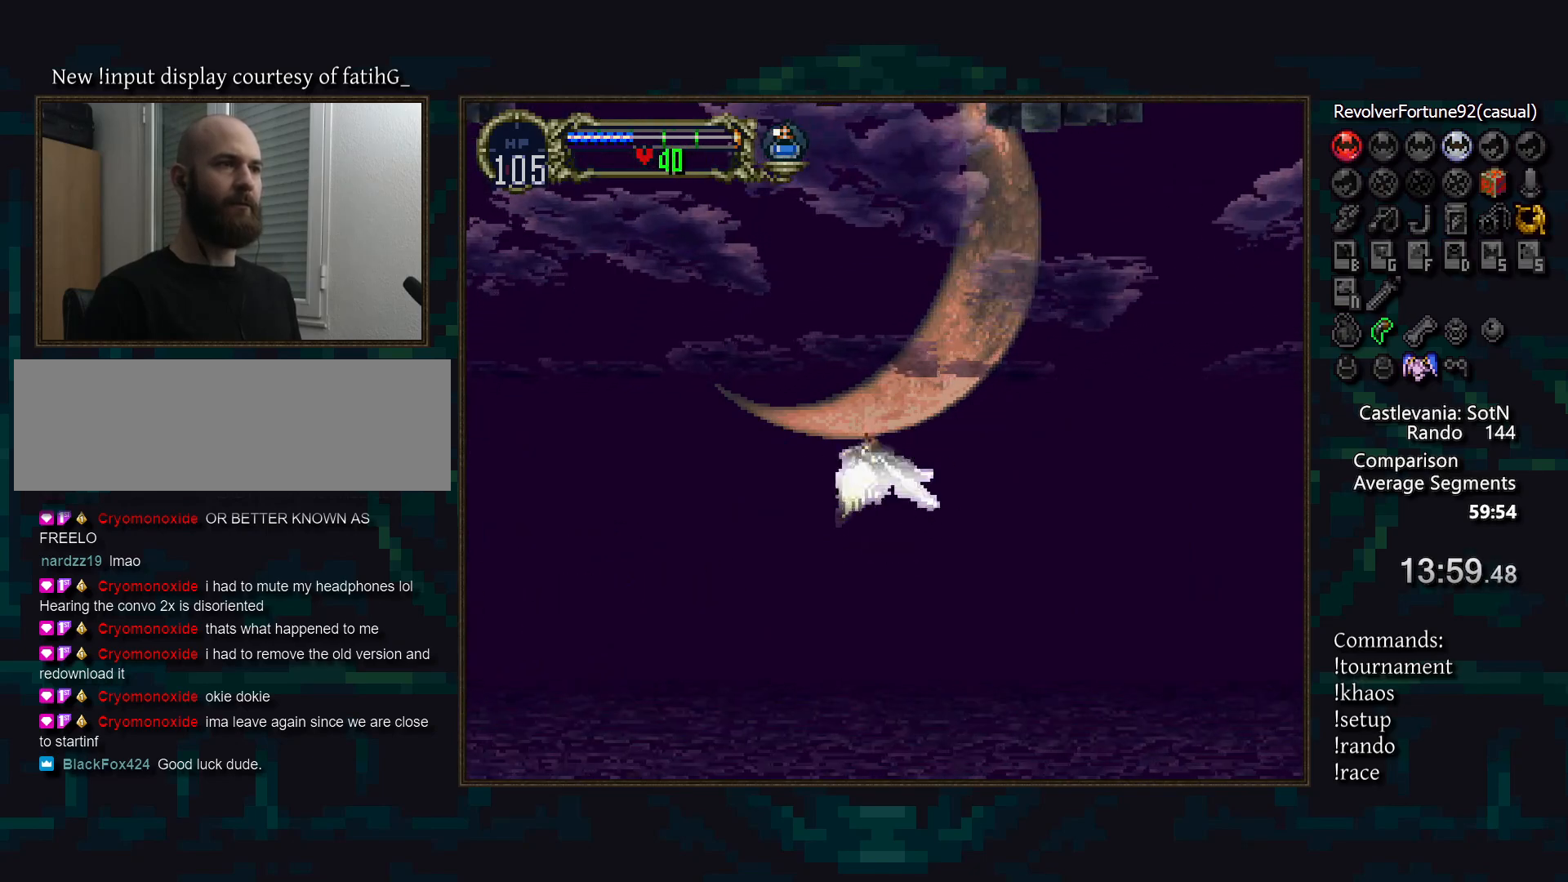
{"buttons": [], "events": [[283, "DPAD_DOWN", "down"], [433, "DPAD_DOWN", "up"]]}
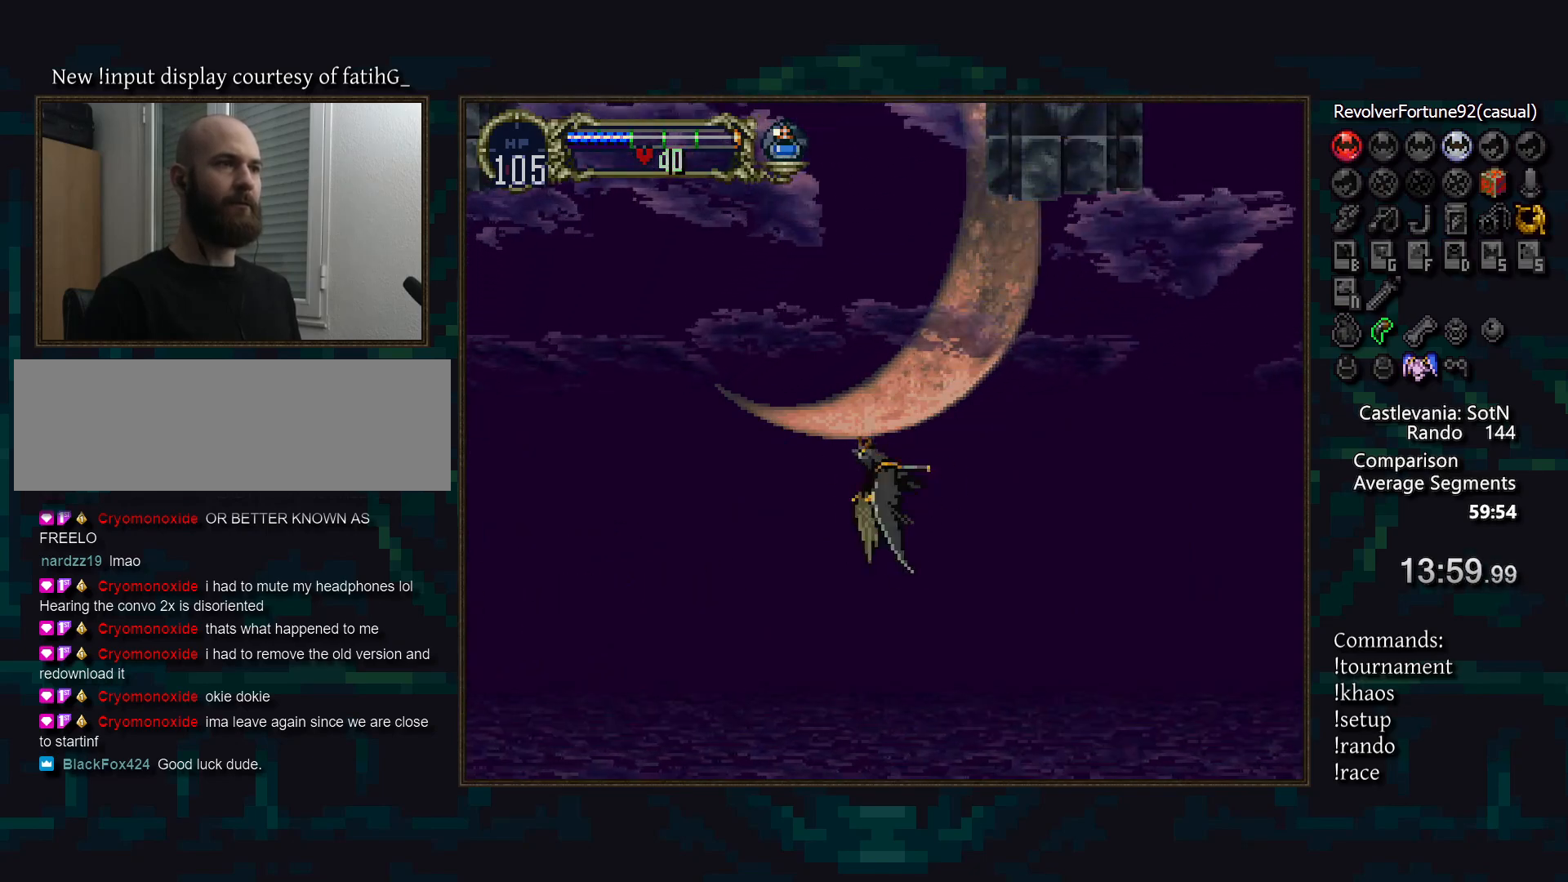
{"buttons": [], "events": []}
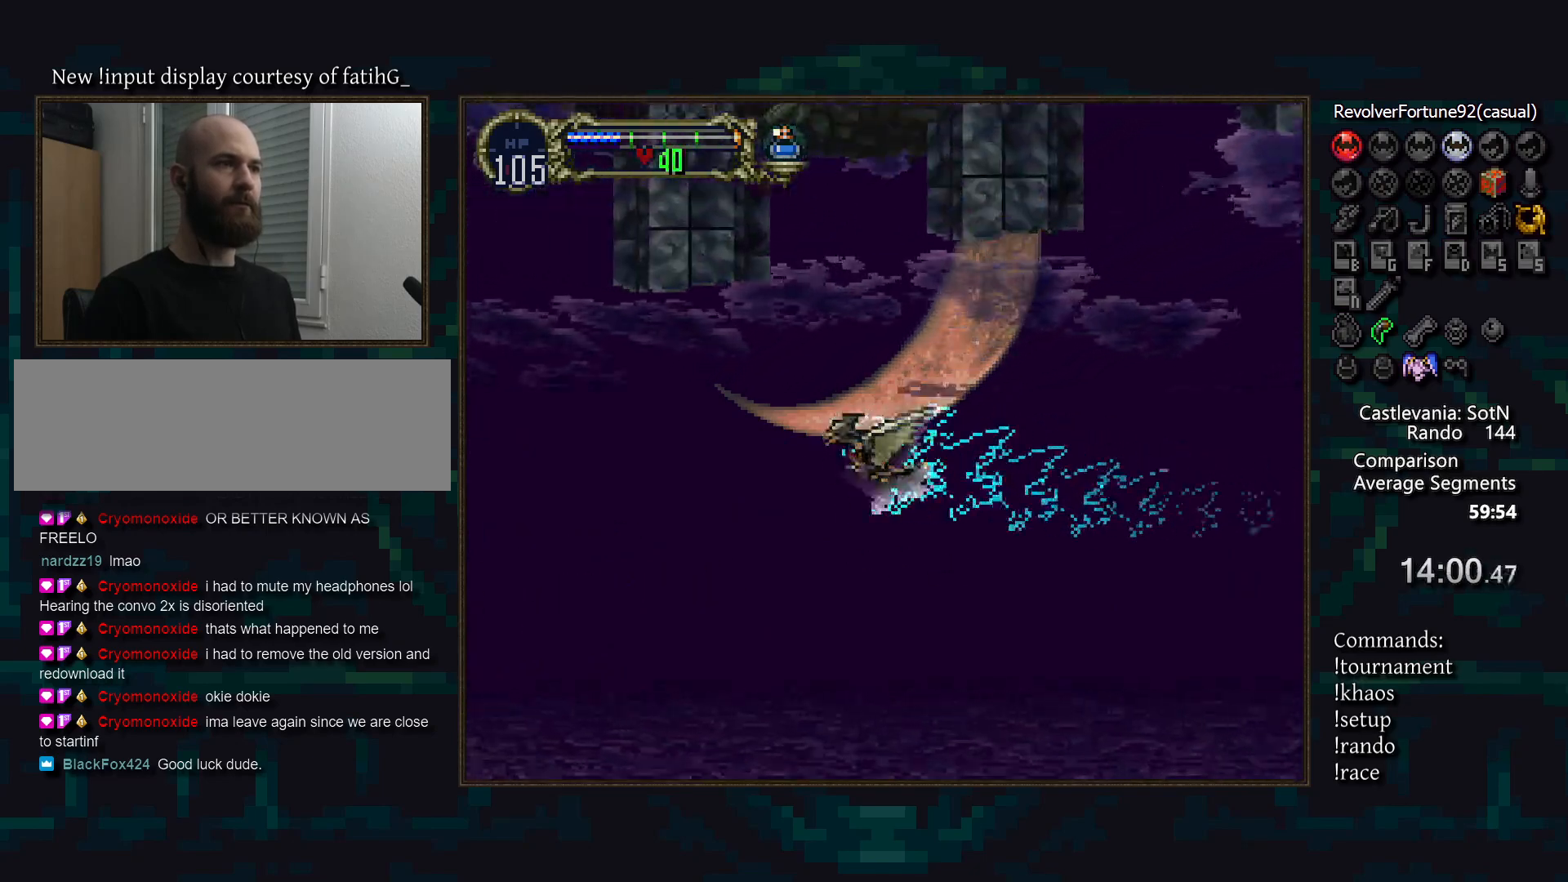
{"buttons": [], "events": []}
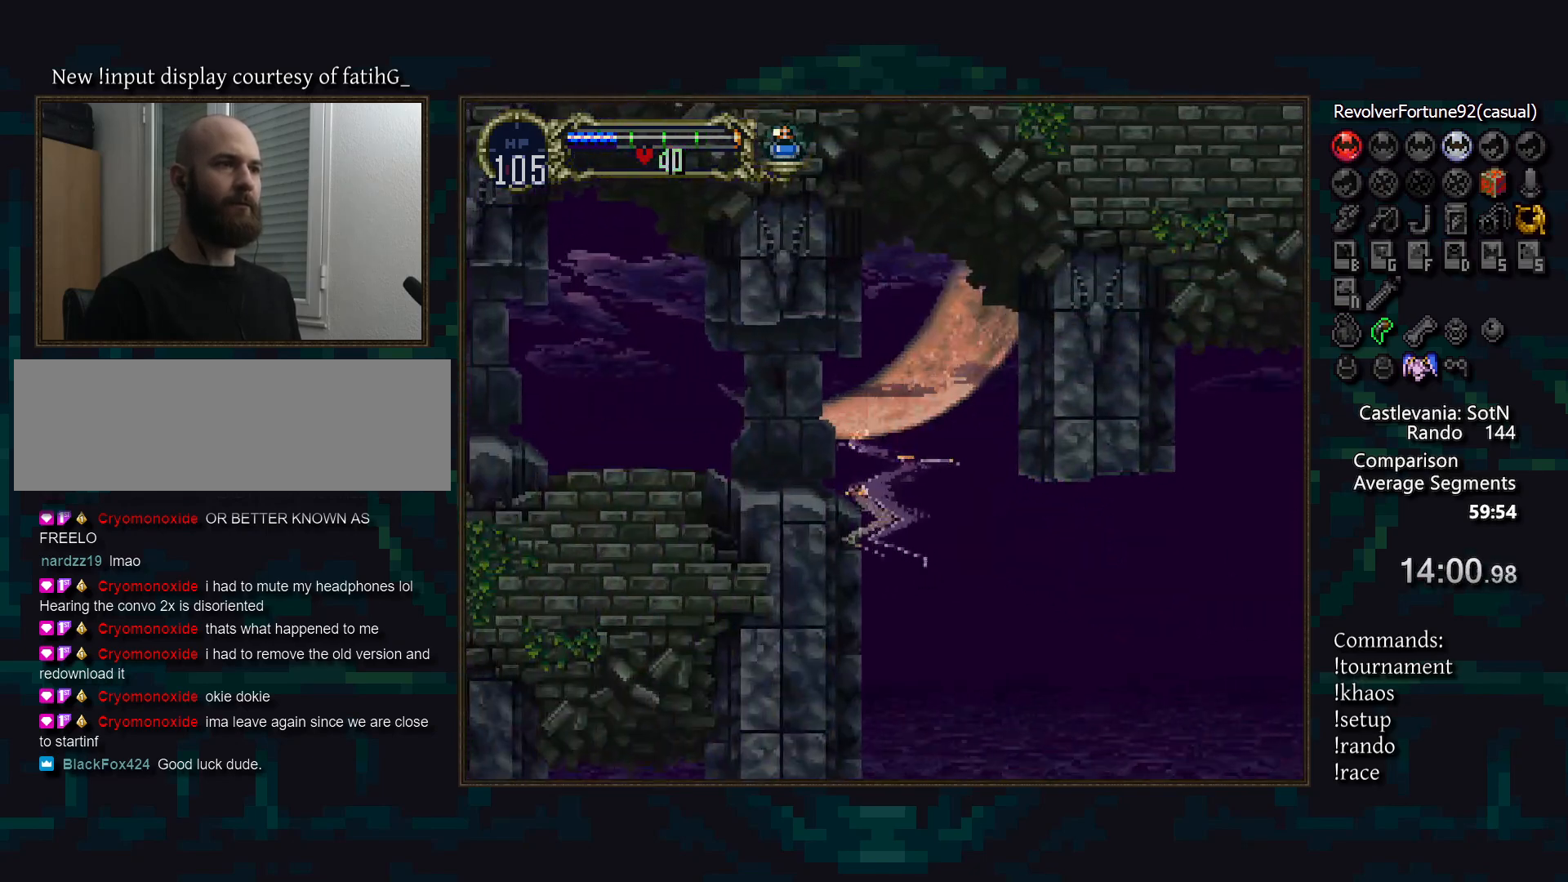
{"buttons": [], "events": []}
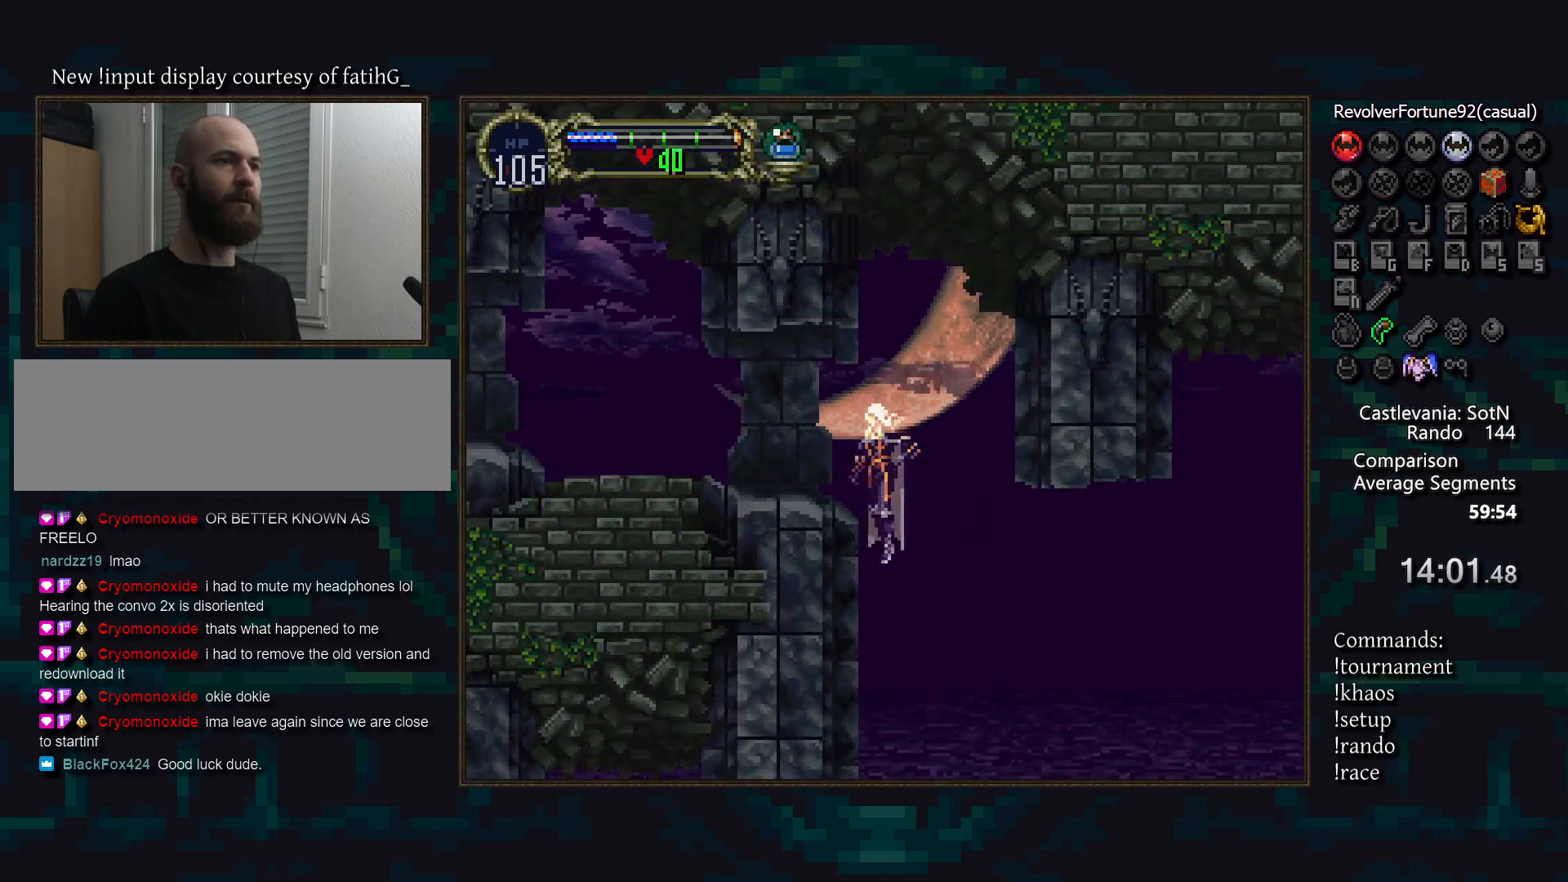
{"buttons": ["R1"], "events": [[50, "R1", "down"], [133, "R1", "up"], [217, "R1", "down"], [267, "R1", "up"], [350, "R1", "down"], [400, "R1", "up"], [467, "R1", "down"]]}
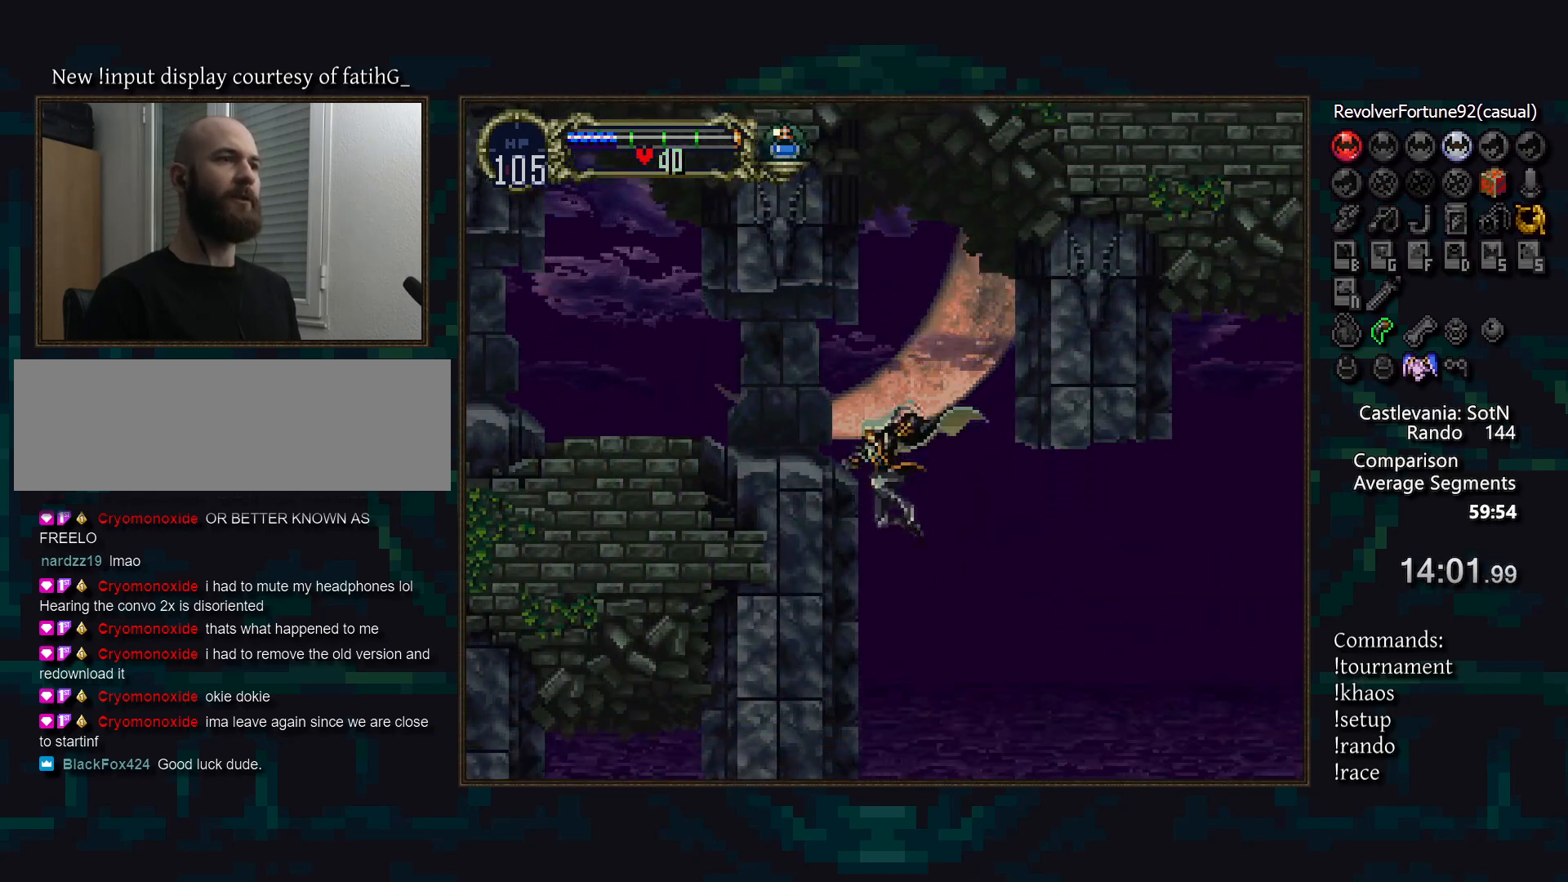
{"buttons": [], "events": [[67, "R1", "up"]]}
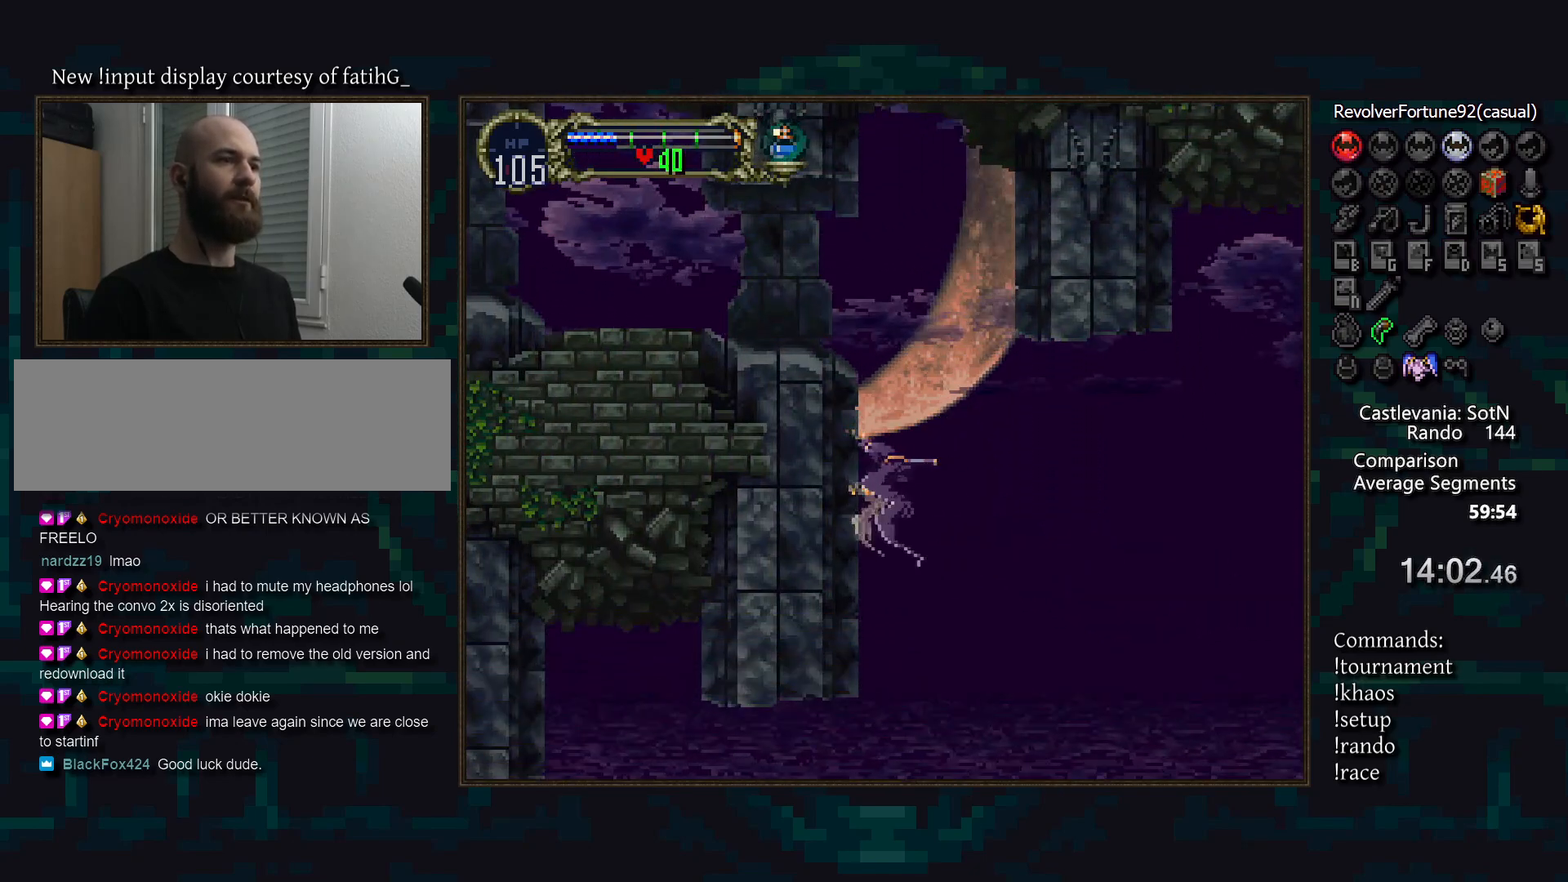
{"buttons": [], "events": []}
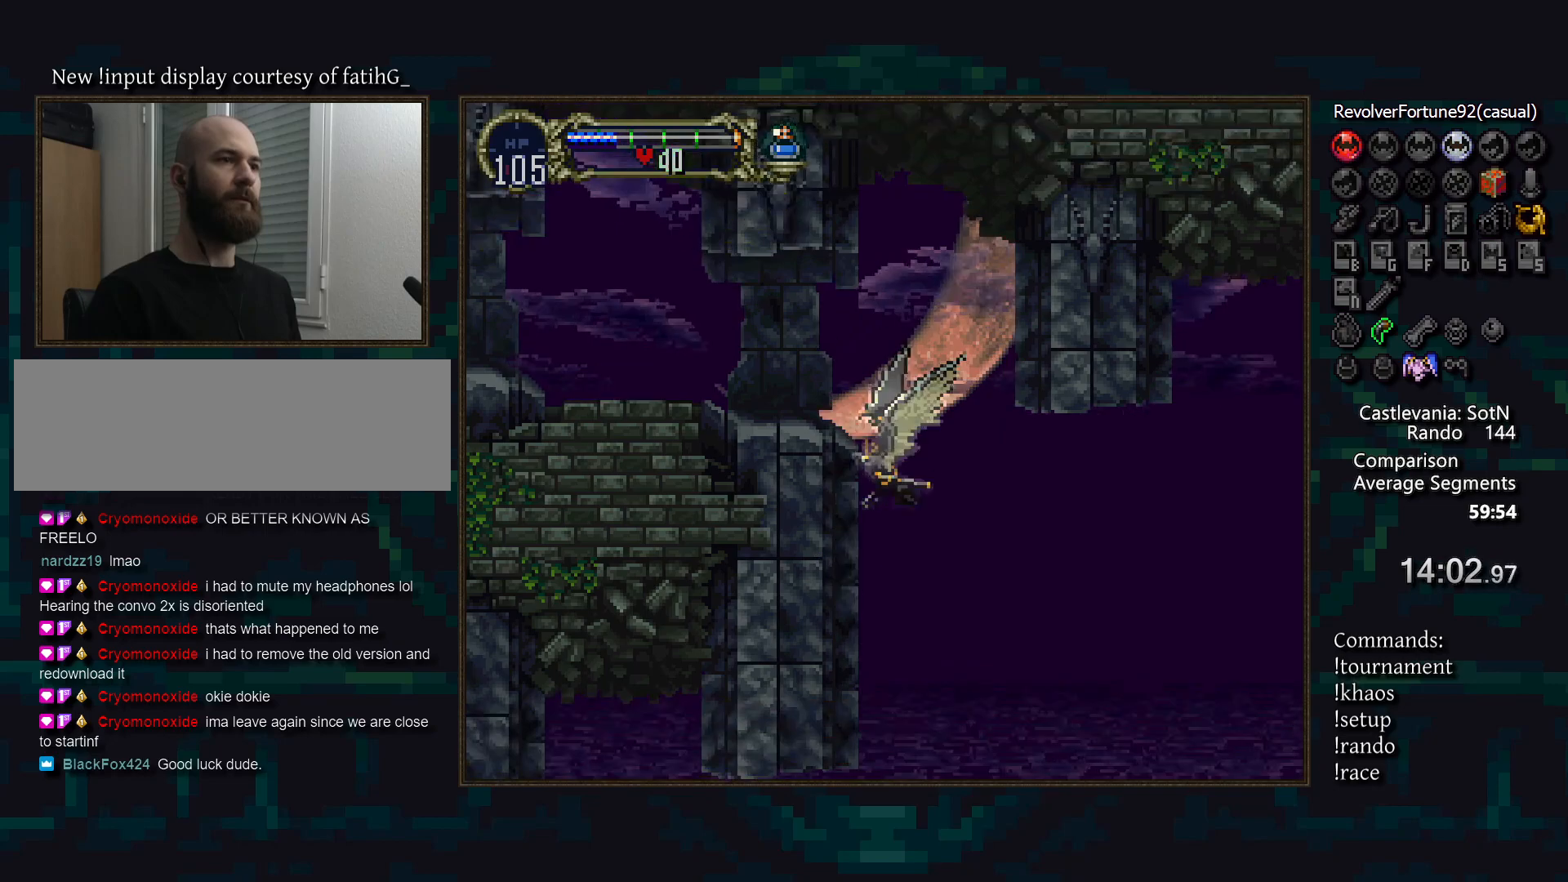
{"buttons": [], "events": []}
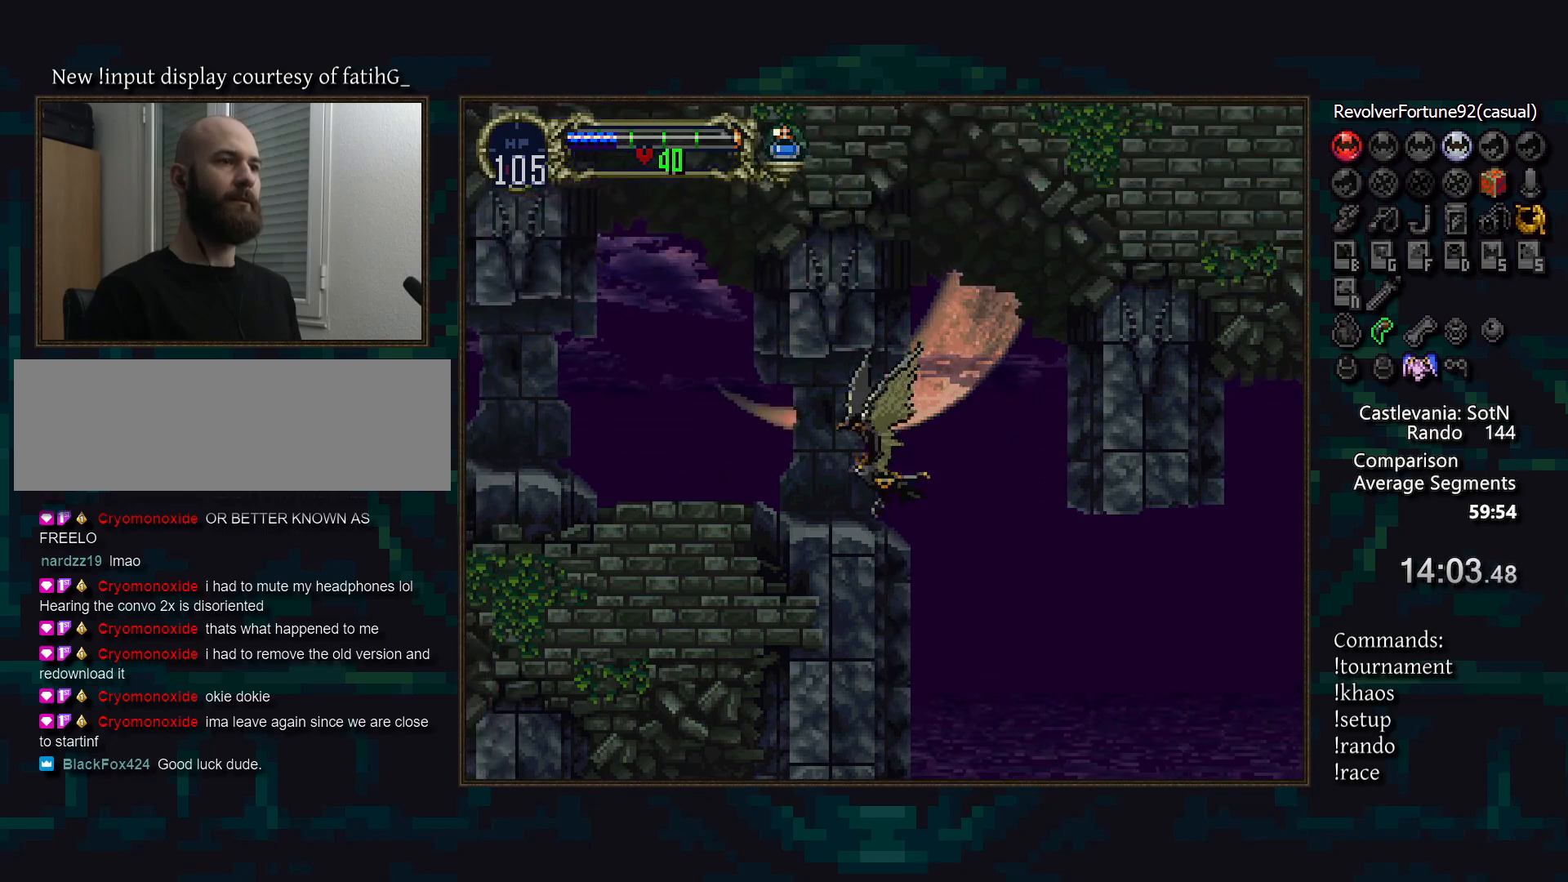
{"buttons": [], "events": [[67, "R1", "down"], [150, "R1", "up"]]}
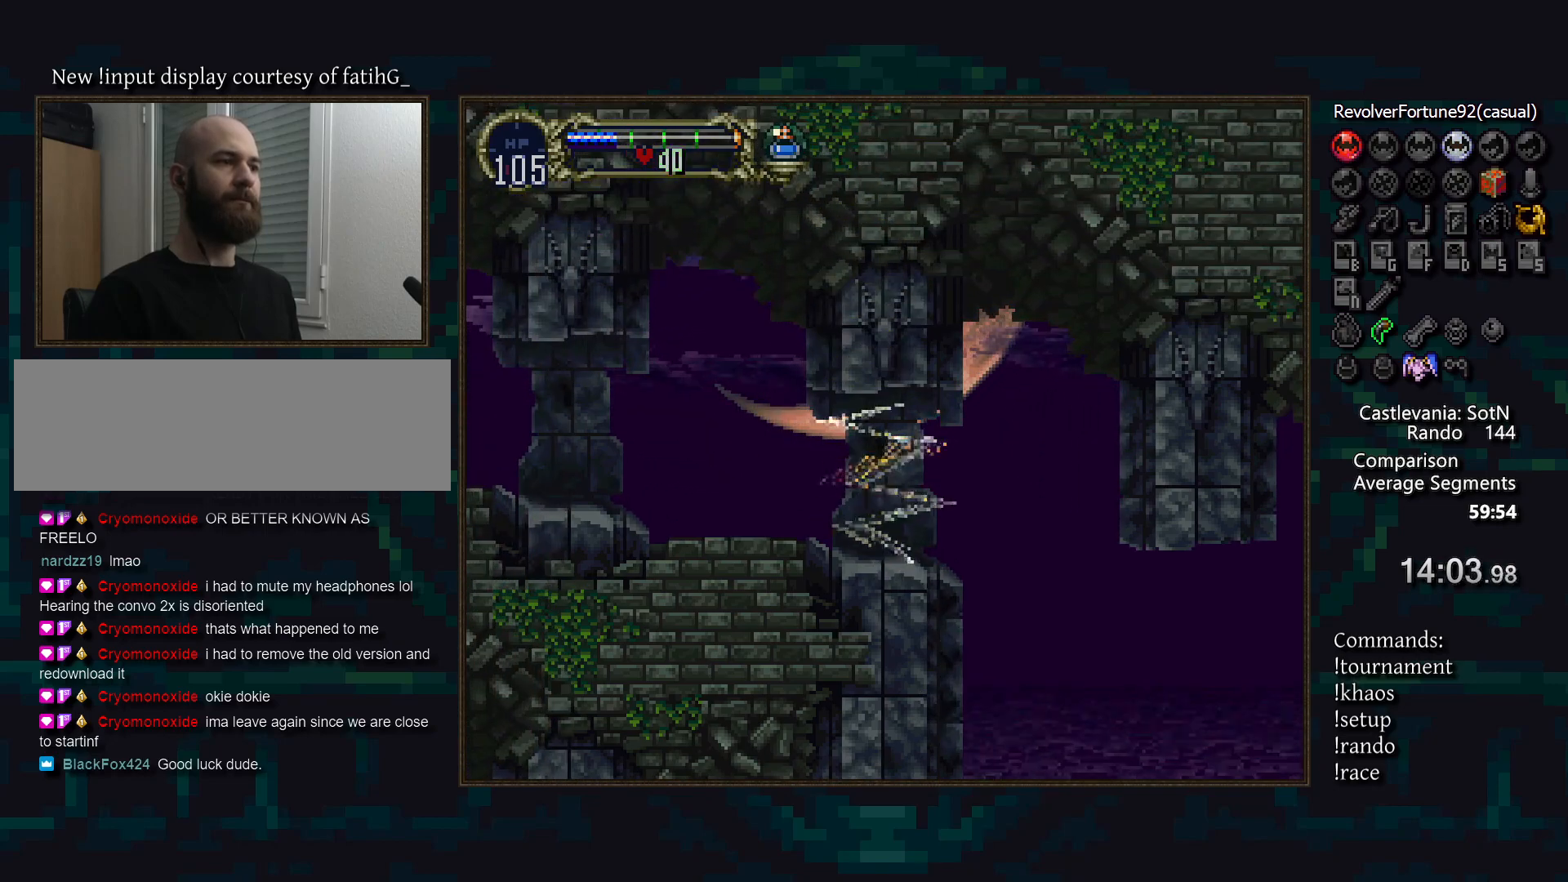
{"buttons": [], "events": []}
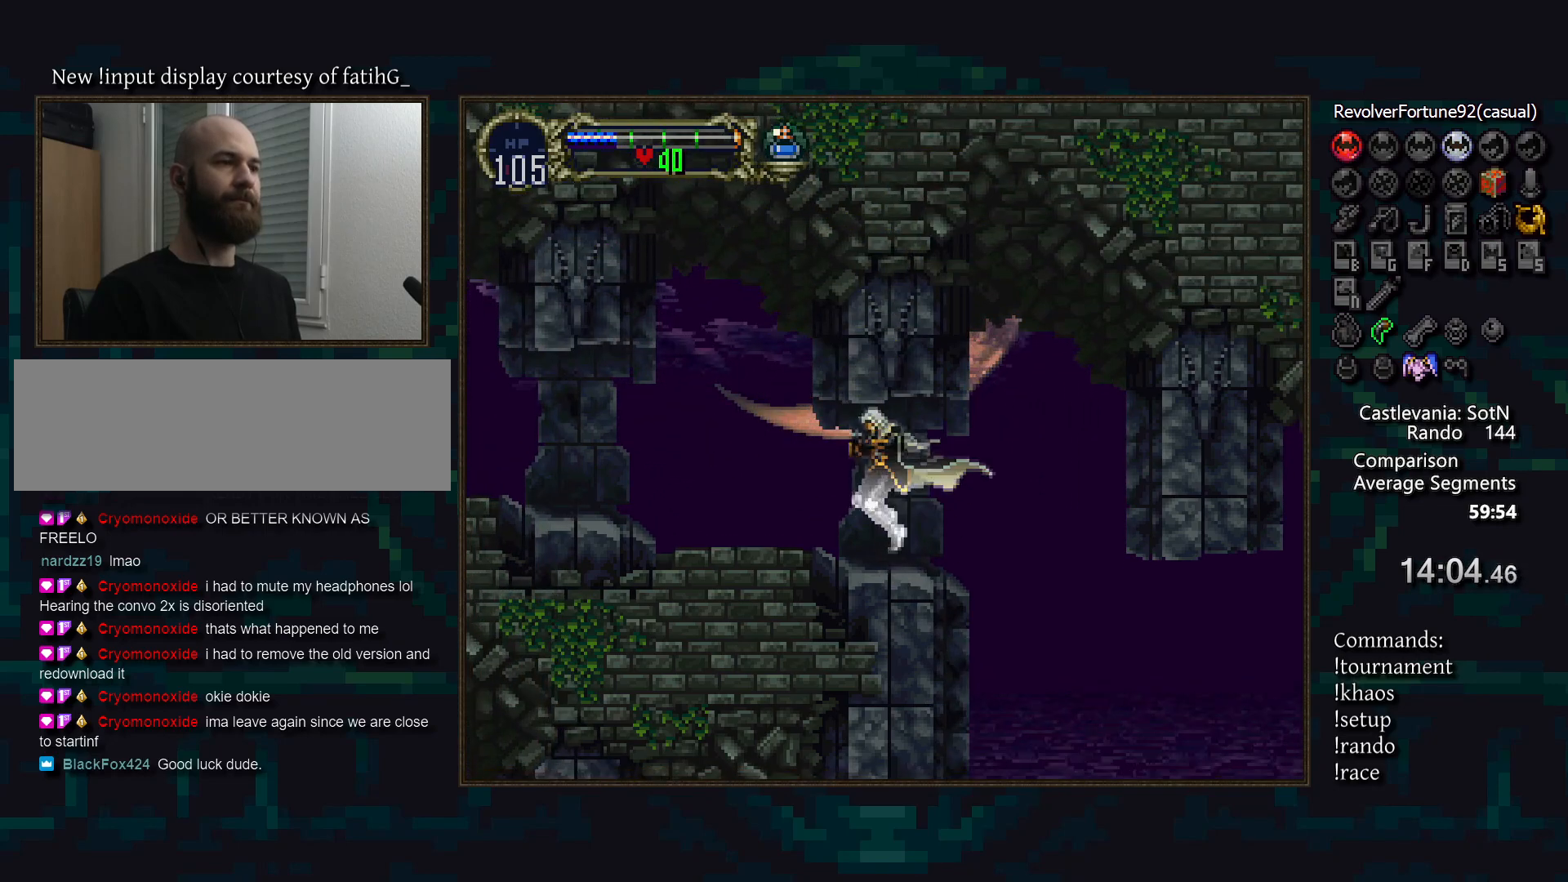
{"buttons": ["CIRCLE", "TRIANGLE"], "events": [[317, "CIRCLE", "down"], [333, "TRIANGLE", "down"], [383, "CIRCLE", "up"], [383, "TRIANGLE", "up"], [450, "CIRCLE", "down"], [483, "TRIANGLE", "down"]]}